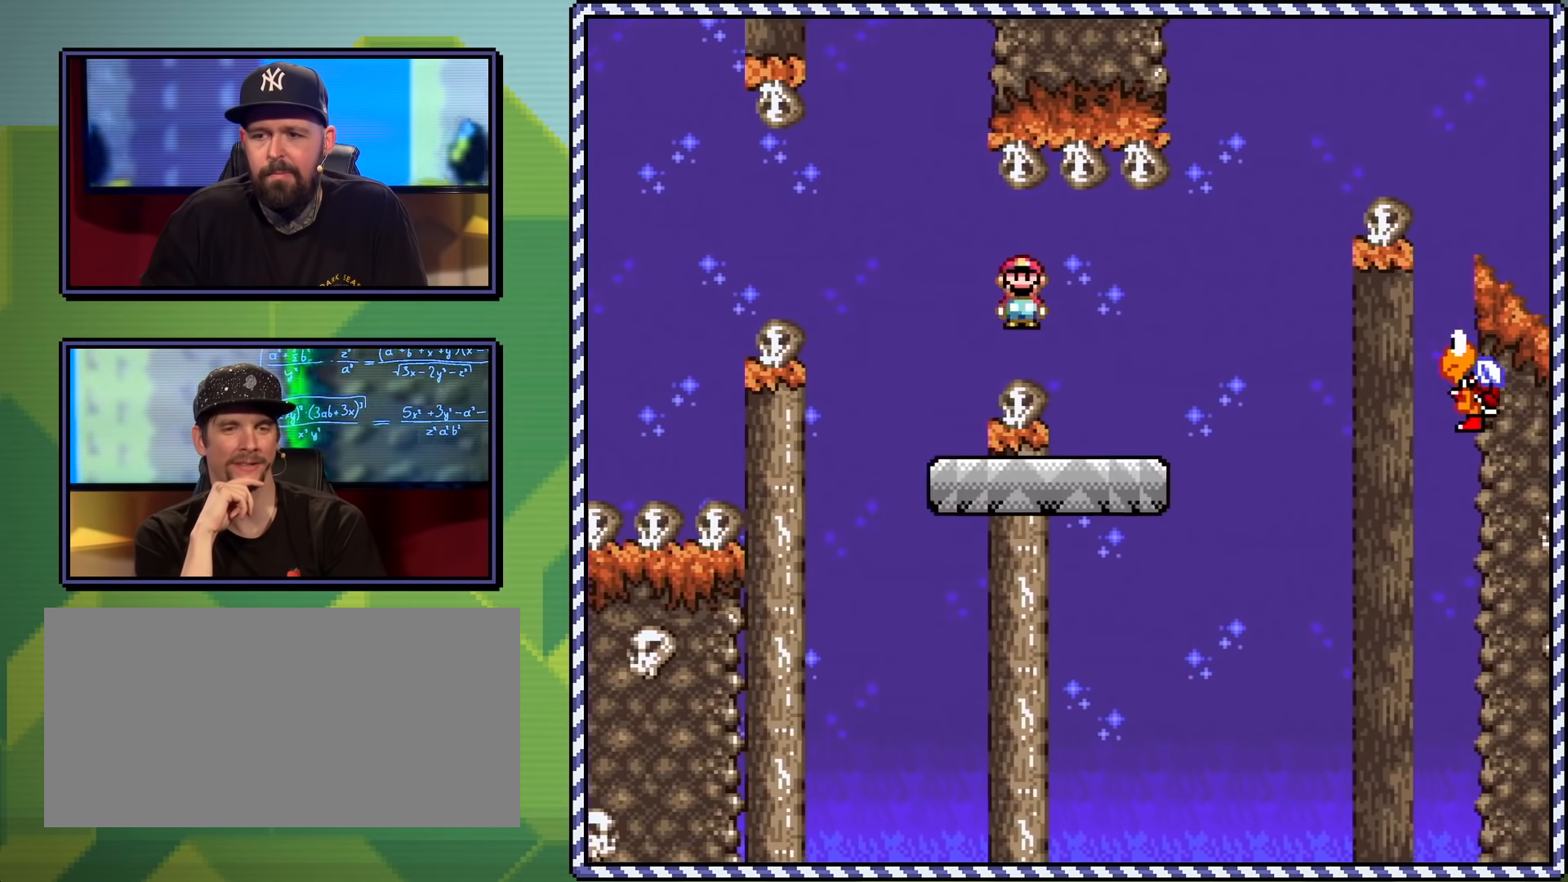
Gameplay with a controller (Nintendo layout); each line is a JSON object with the inputs held at the frame after it. "events" lists button and stick changes between this image and that frame as [ms after this image, input, new state], when the widget could be followed in between. Not read: L3 R3.
{"buttons": ["B", "Y", "DPAD_LEFT"], "events": [[16, "DPAD_UP", "down"], [33, "DPAD_RIGHT", "up"], [66, "X", "up"], [66, "Y", "down"], [150, "DPAD_RIGHT", "down"], [200, "DPAD_UP", "up"], [250, "B", "down"], [317, "DPAD_UP", "down"], [333, "DPAD_RIGHT", "up"], [350, "DPAD_LEFT", "down"], [400, "DPAD_UP", "up"]]}
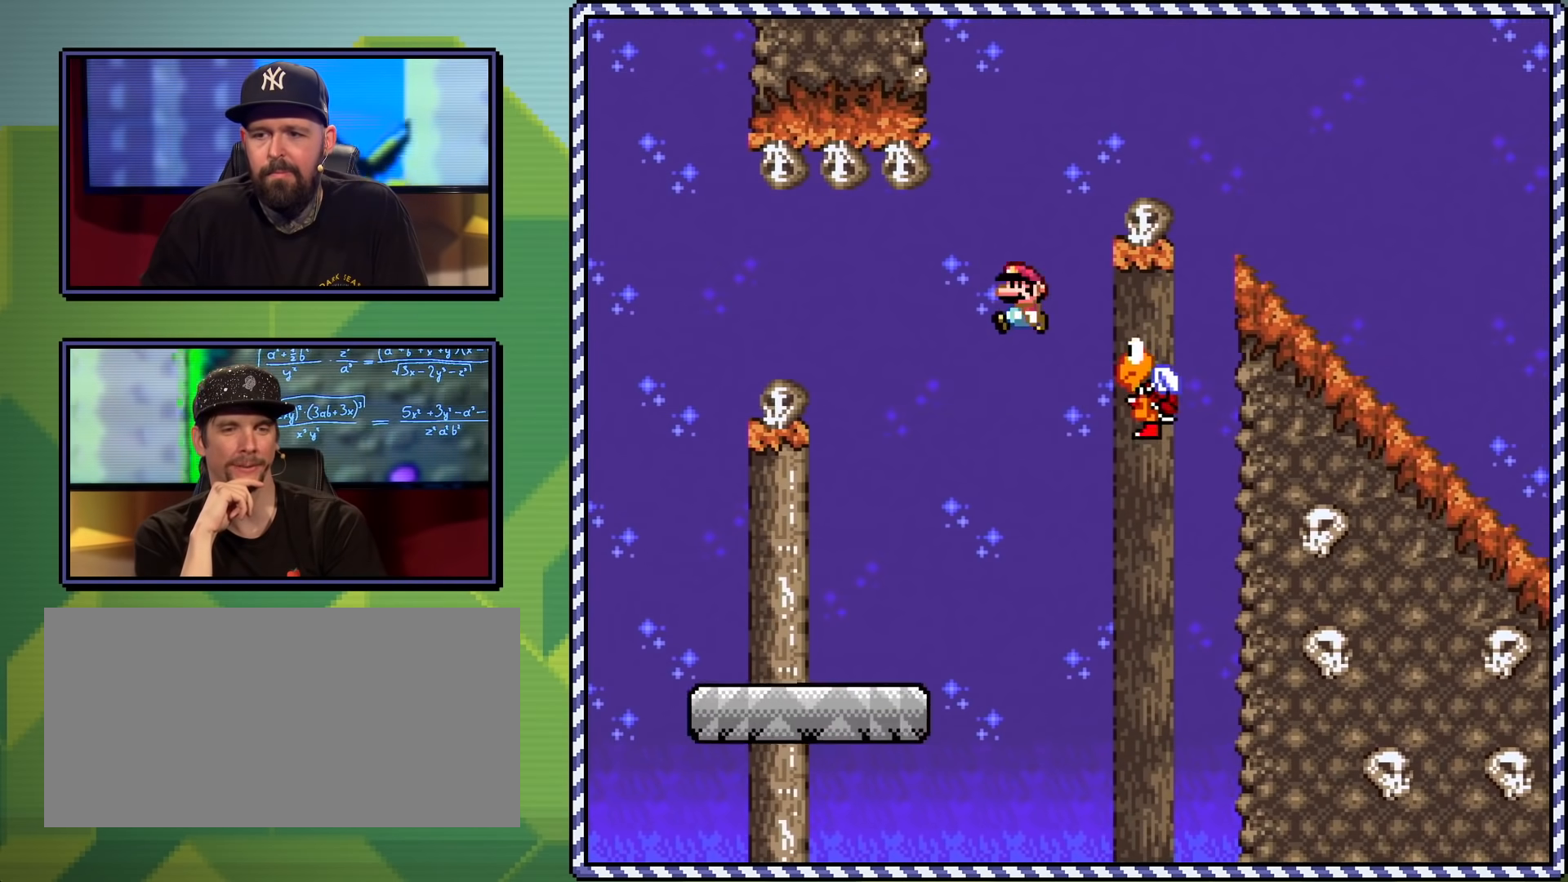
{"buttons": ["B", "Y", "DPAD_RIGHT"], "events": [[50, "DPAD_LEFT", "up"], [84, "B", "up"], [134, "DPAD_RIGHT", "down"], [184, "DPAD_RIGHT", "up"], [334, "B", "down"], [384, "DPAD_RIGHT", "down"]]}
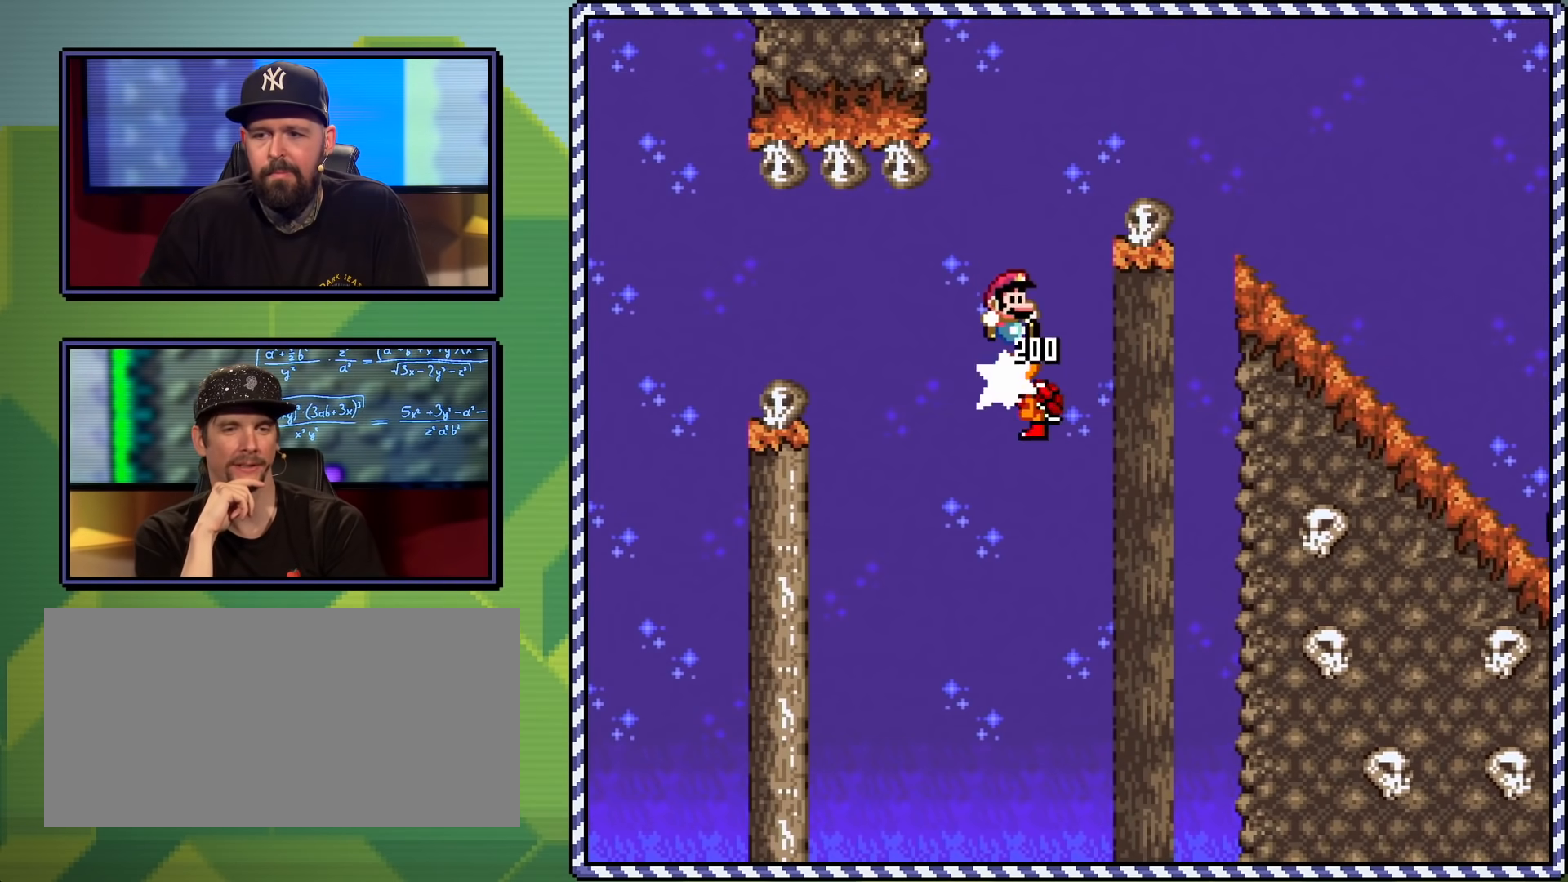
{"buttons": ["Y"], "events": [[250, "B", "up"], [500, "DPAD_RIGHT", "up"]]}
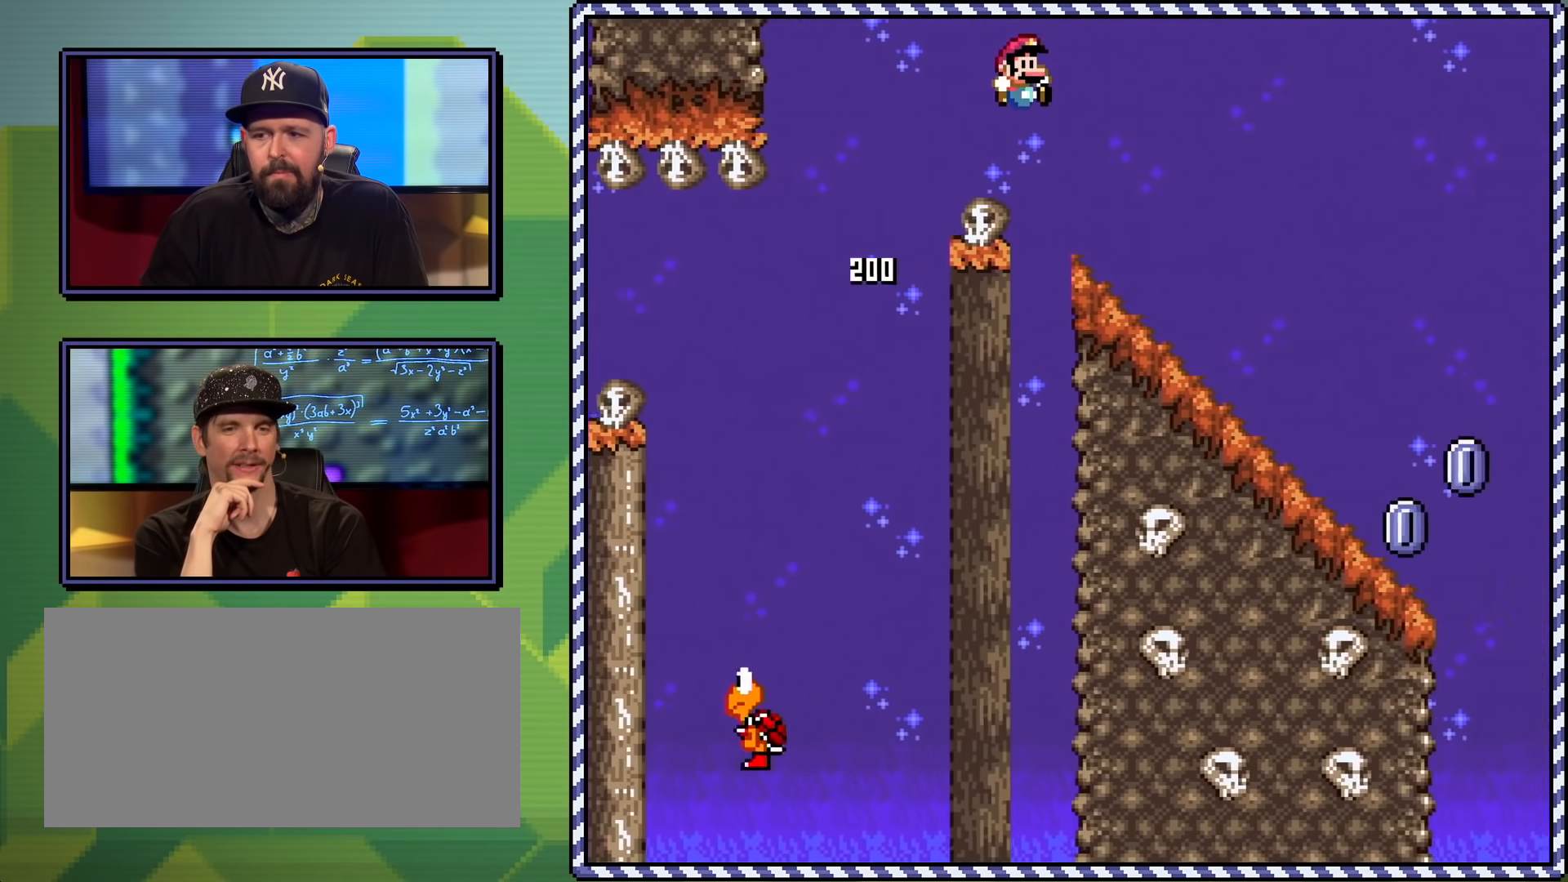
{"buttons": ["X", "DPAD_DOWN"], "events": [[84, "DPAD_DOWN", "down"], [100, "X", "down"], [100, "Y", "up"]]}
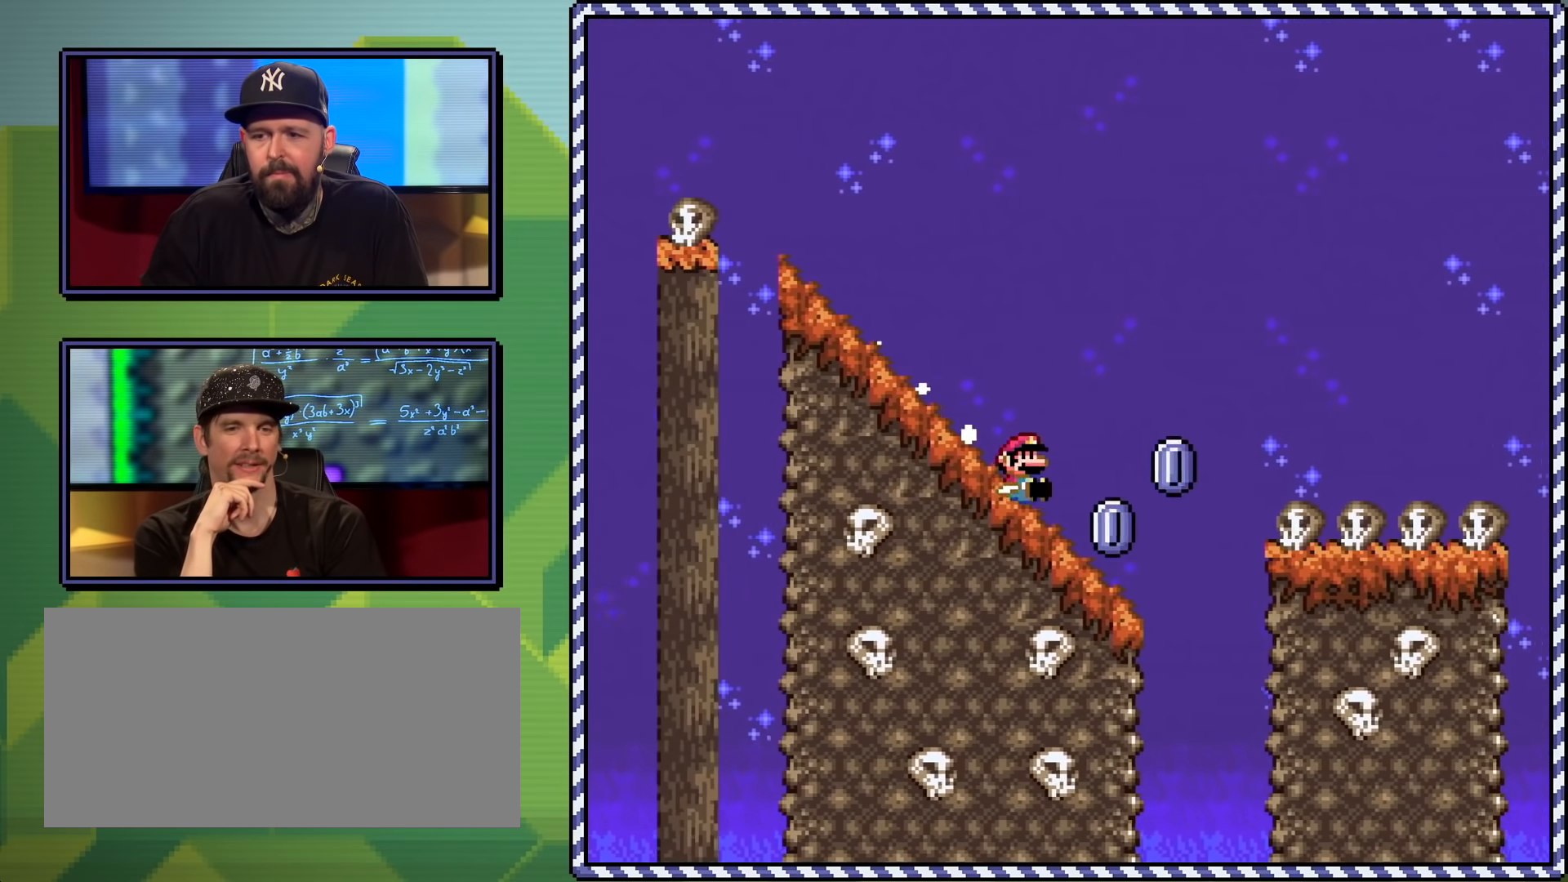
{"buttons": ["A", "X"], "events": [[16, "A", "down"], [66, "DPAD_DOWN", "up"]]}
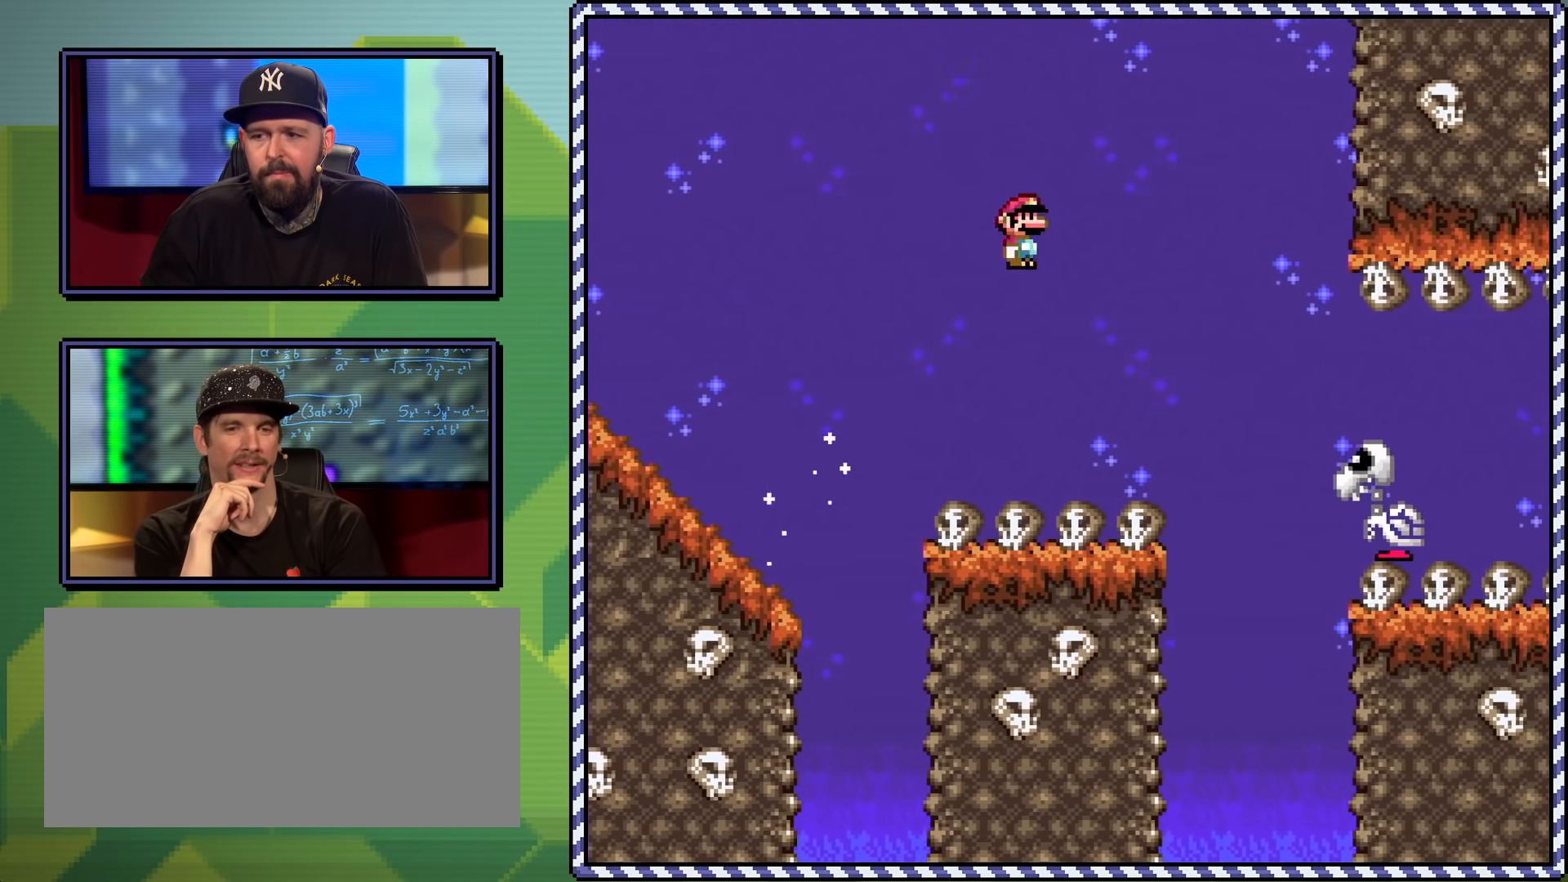
{"buttons": ["A", "X"], "events": [[234, "A", "up"], [467, "A", "down"]]}
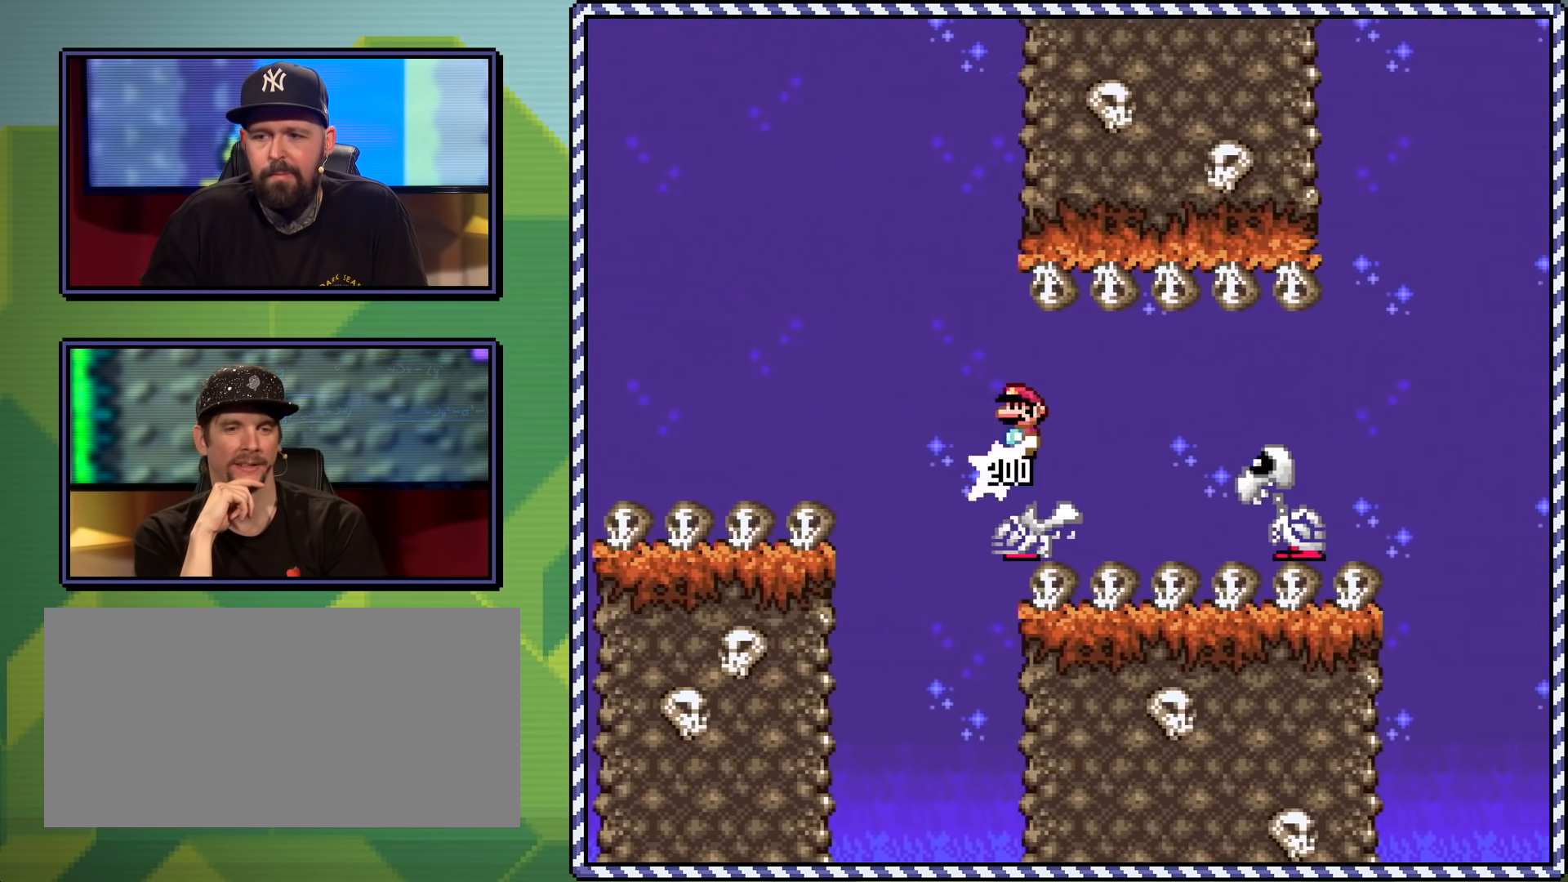
{"buttons": ["X"], "events": [[167, "A", "up"], [284, "A", "down"], [467, "A", "up"]]}
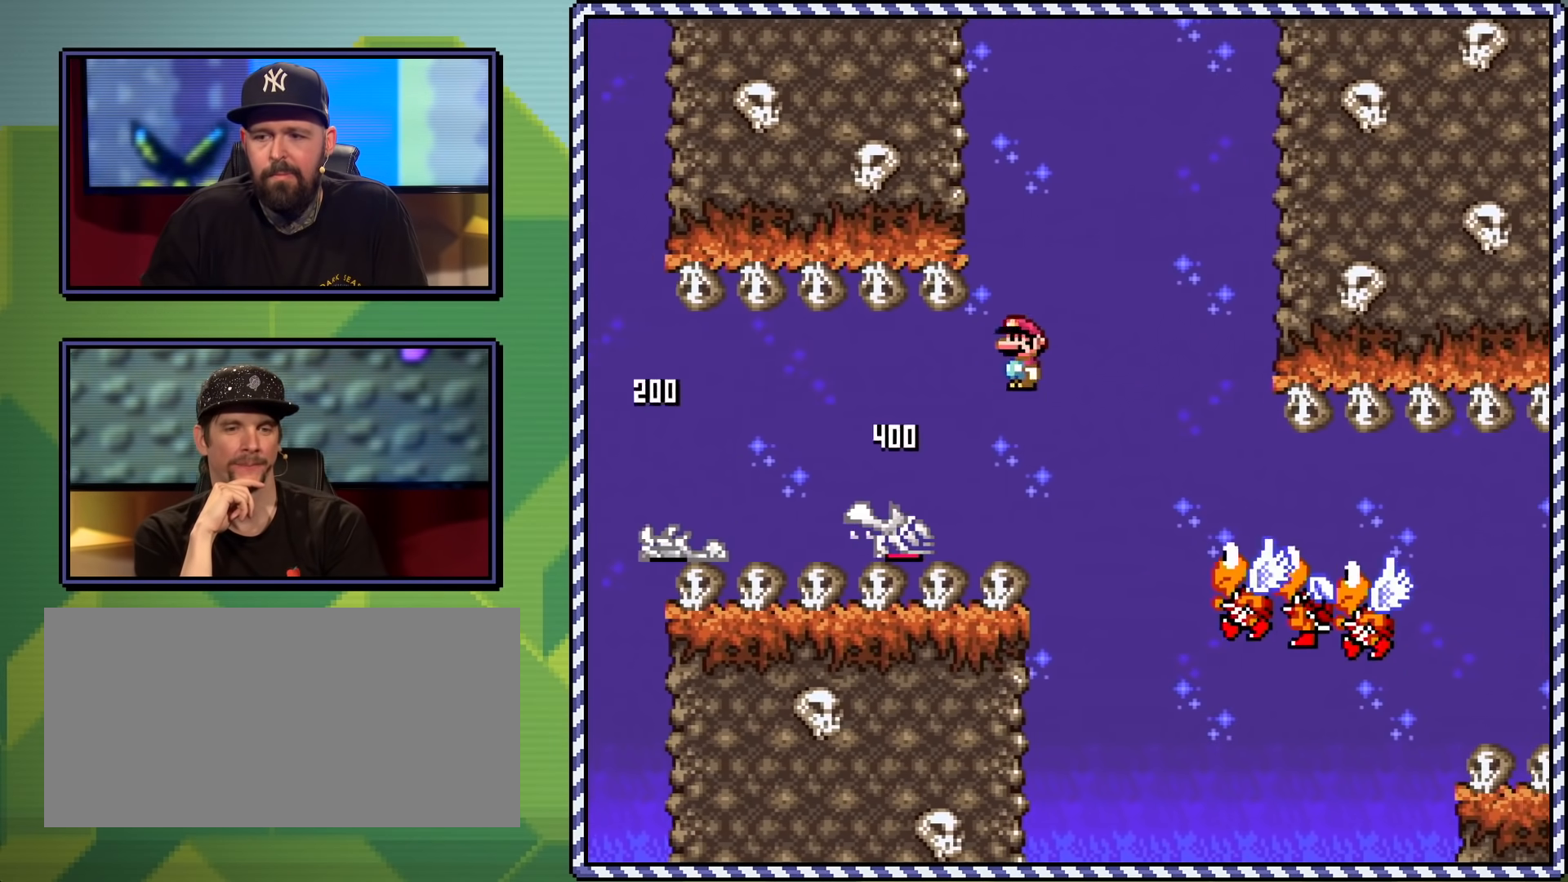
{"buttons": ["A", "X"], "events": [[200, "A", "down"]]}
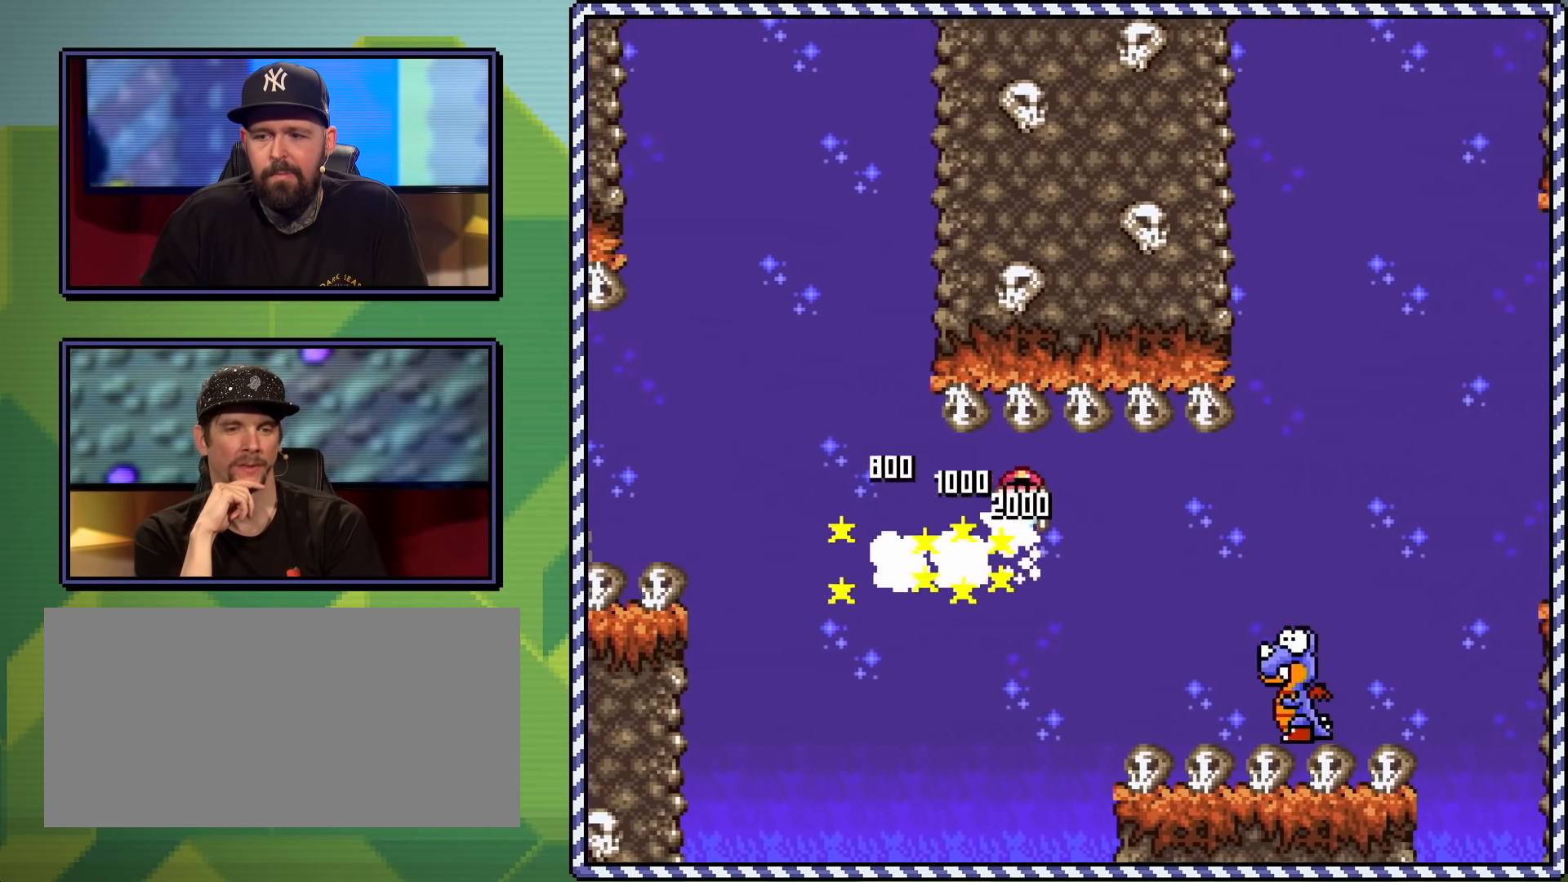
{"buttons": ["A", "X"], "events": []}
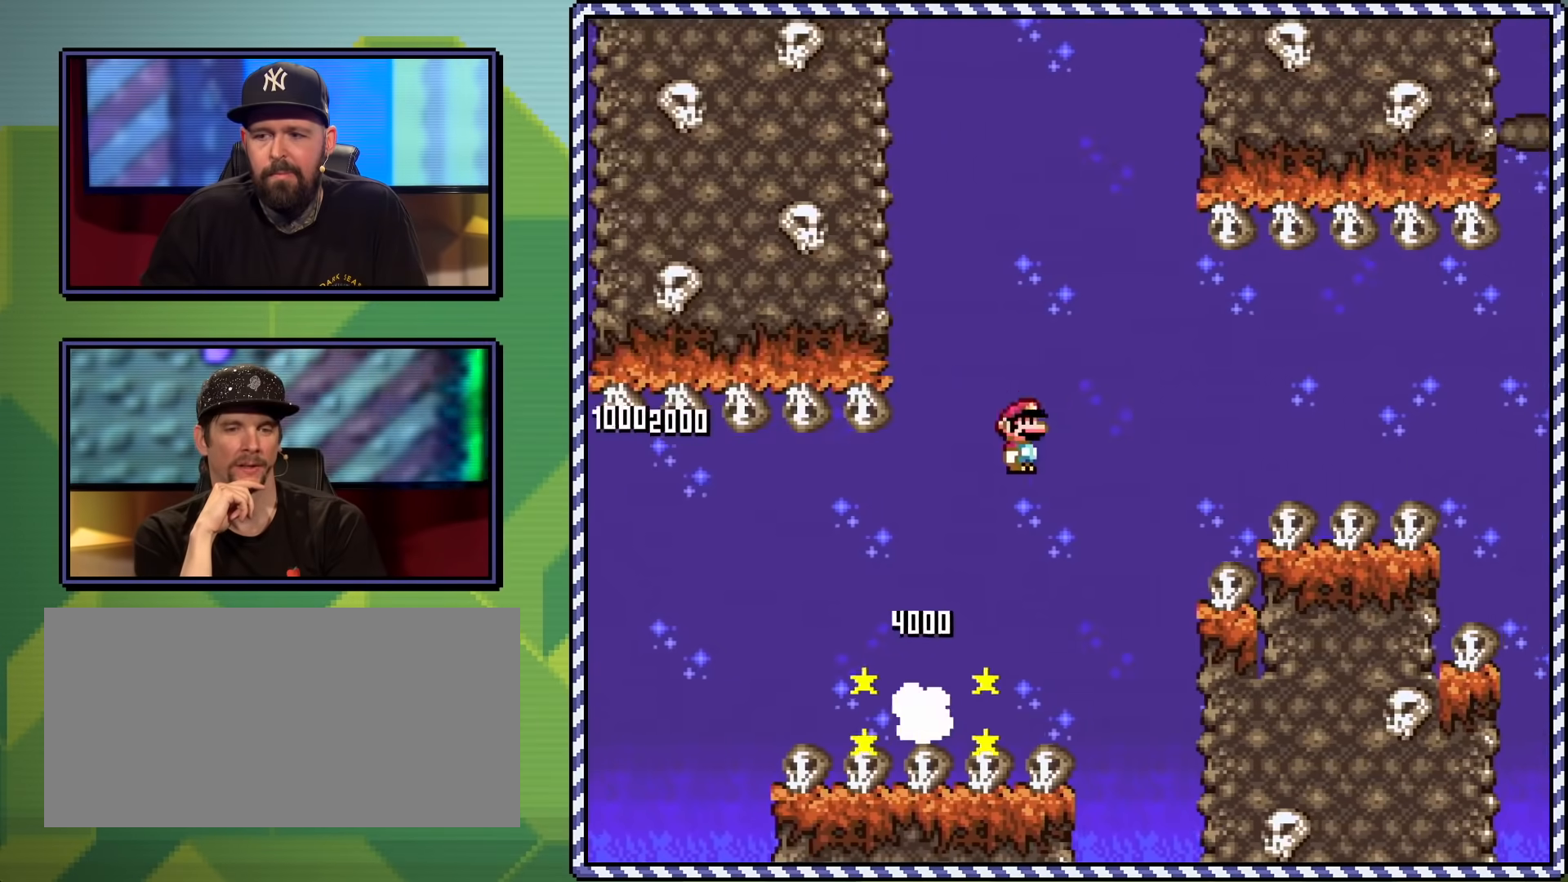
{"buttons": ["A", "X"], "events": []}
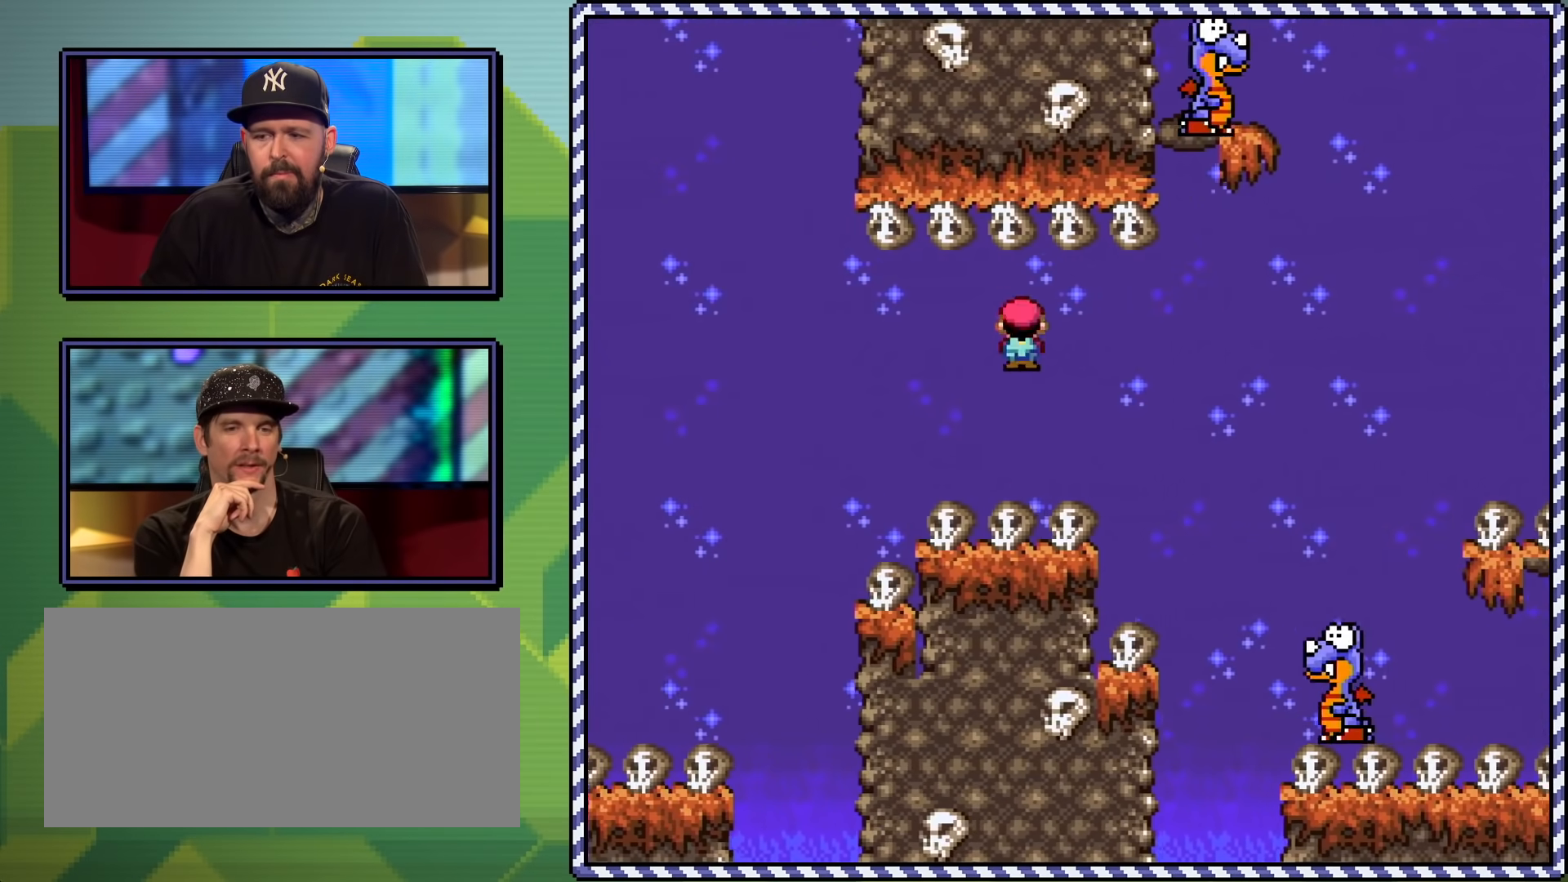
{"buttons": ["A", "X"], "events": []}
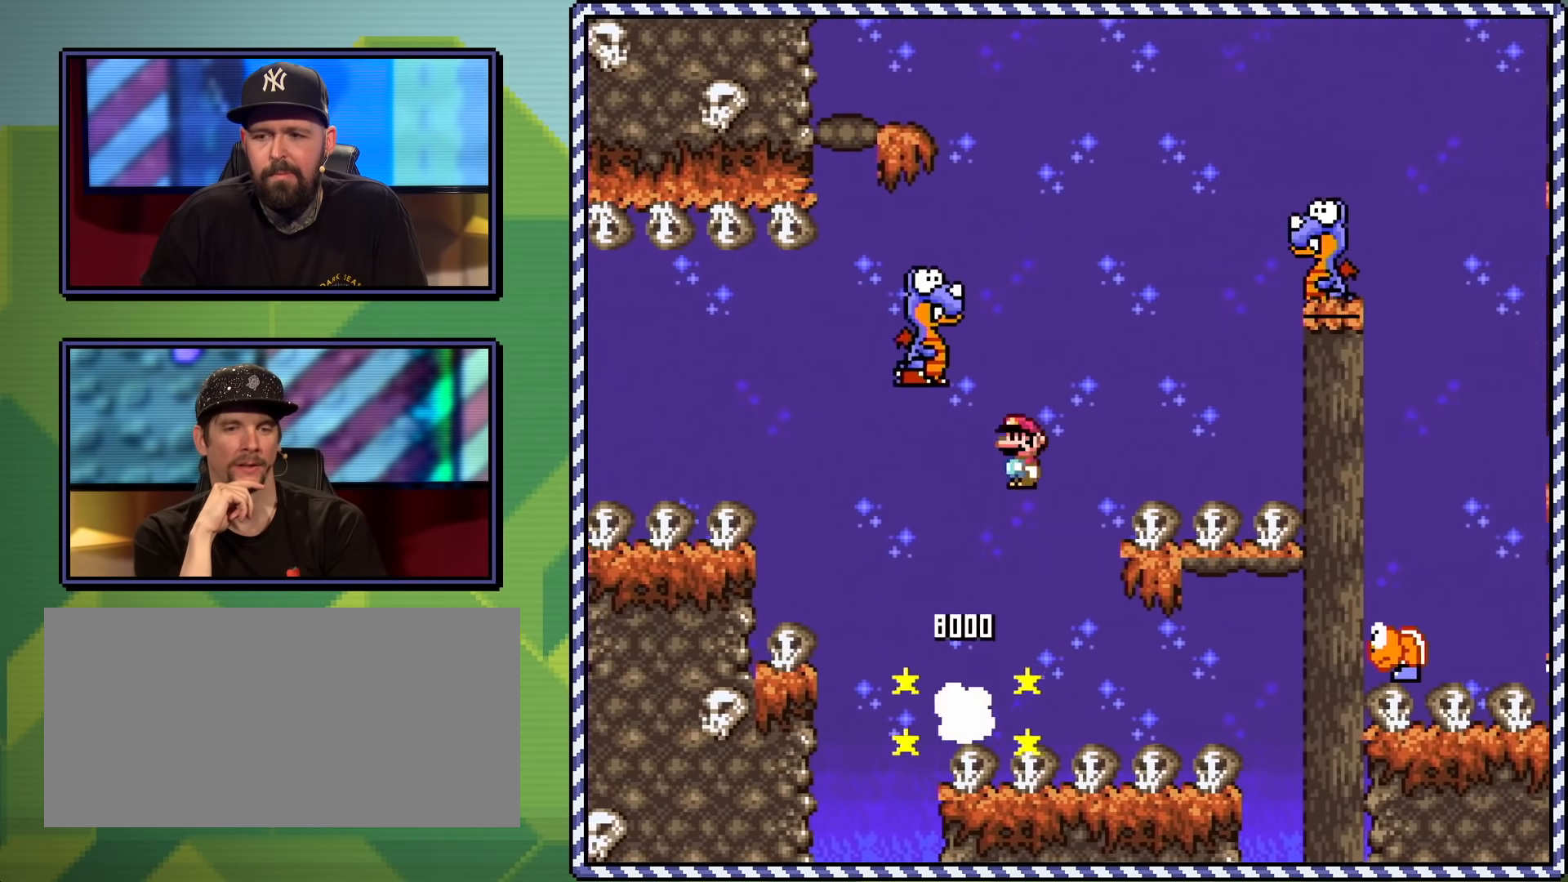
{"buttons": ["A", "X"], "events": [[33, "DPAD_LEFT", "down"], [50, "DPAD_UP", "down"], [367, "DPAD_UP", "up"], [433, "DPAD_LEFT", "up"]]}
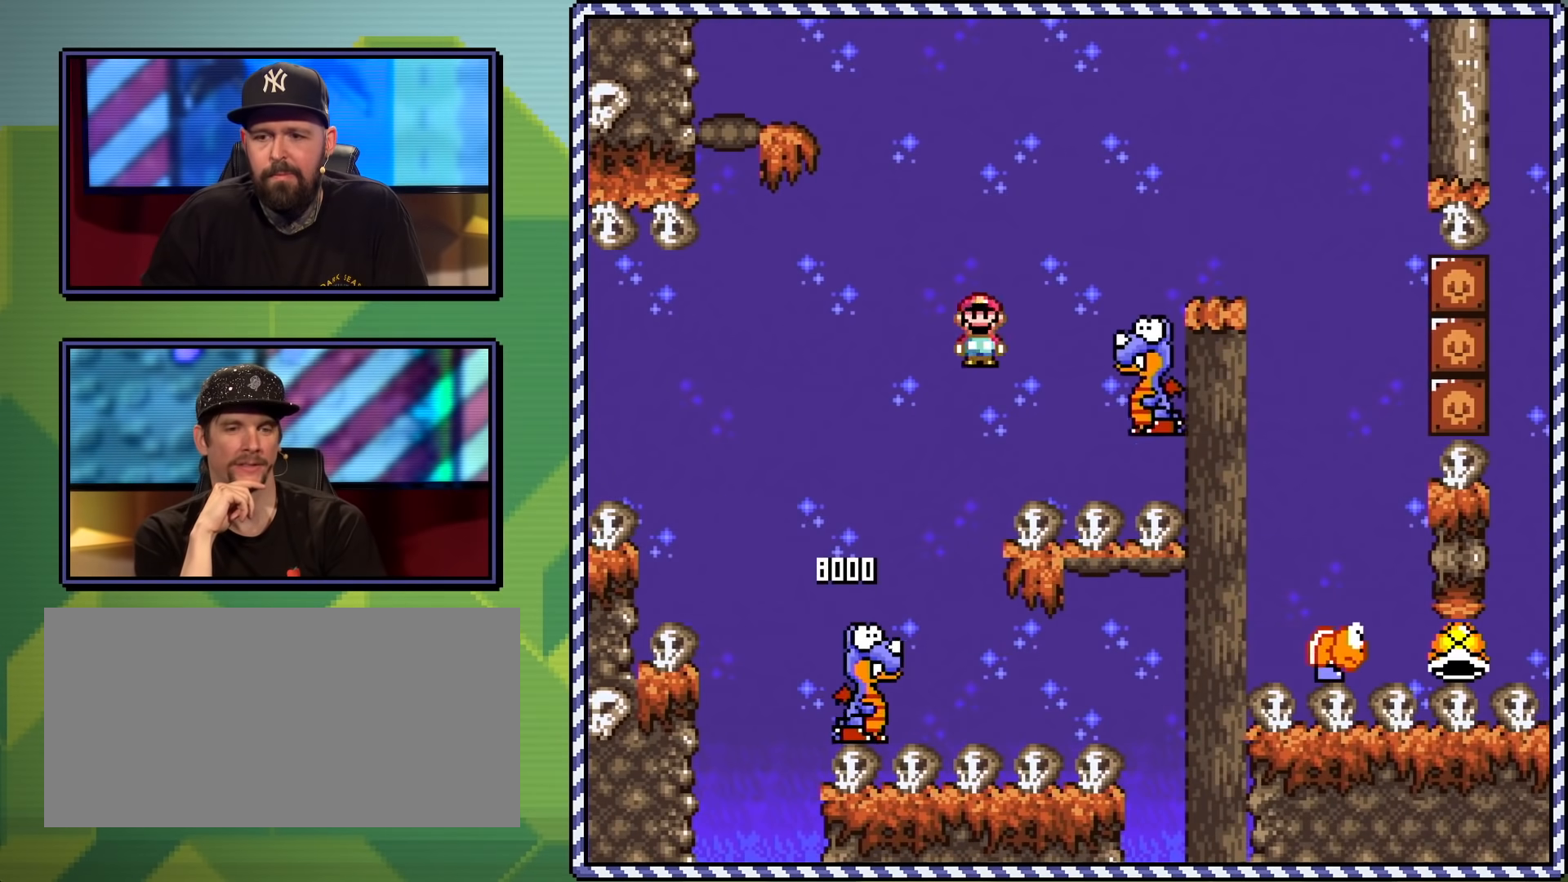
{"buttons": ["A", "X", "DPAD_RIGHT"], "events": [[117, "DPAD_RIGHT", "down"], [200, "DPAD_UP", "down"], [217, "DPAD_RIGHT", "up"], [234, "DPAD_LEFT", "down"], [234, "DPAD_UP", "up"], [267, "DPAD_UP", "down"], [384, "DPAD_LEFT", "up"], [384, "DPAD_UP", "up"], [417, "DPAD_RIGHT", "down"]]}
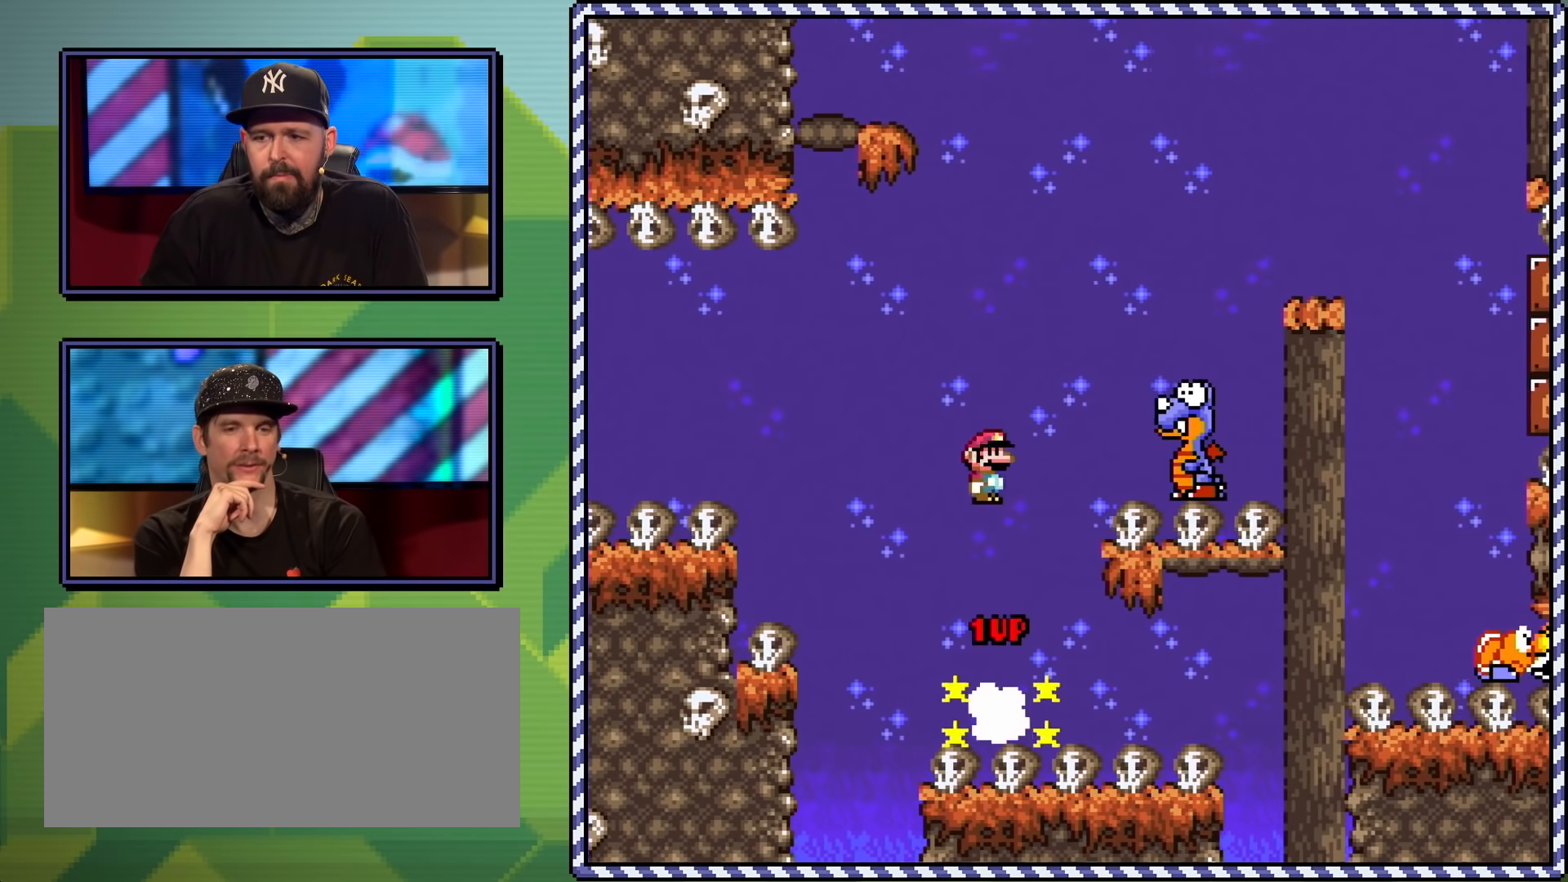
{"buttons": ["A", "X", "DPAD_RIGHT"], "events": [[50, "DPAD_RIGHT", "up"], [116, "DPAD_RIGHT", "down"], [150, "A", "up"], [183, "DPAD_UP", "down"], [233, "A", "down"], [233, "DPAD_UP", "up"]]}
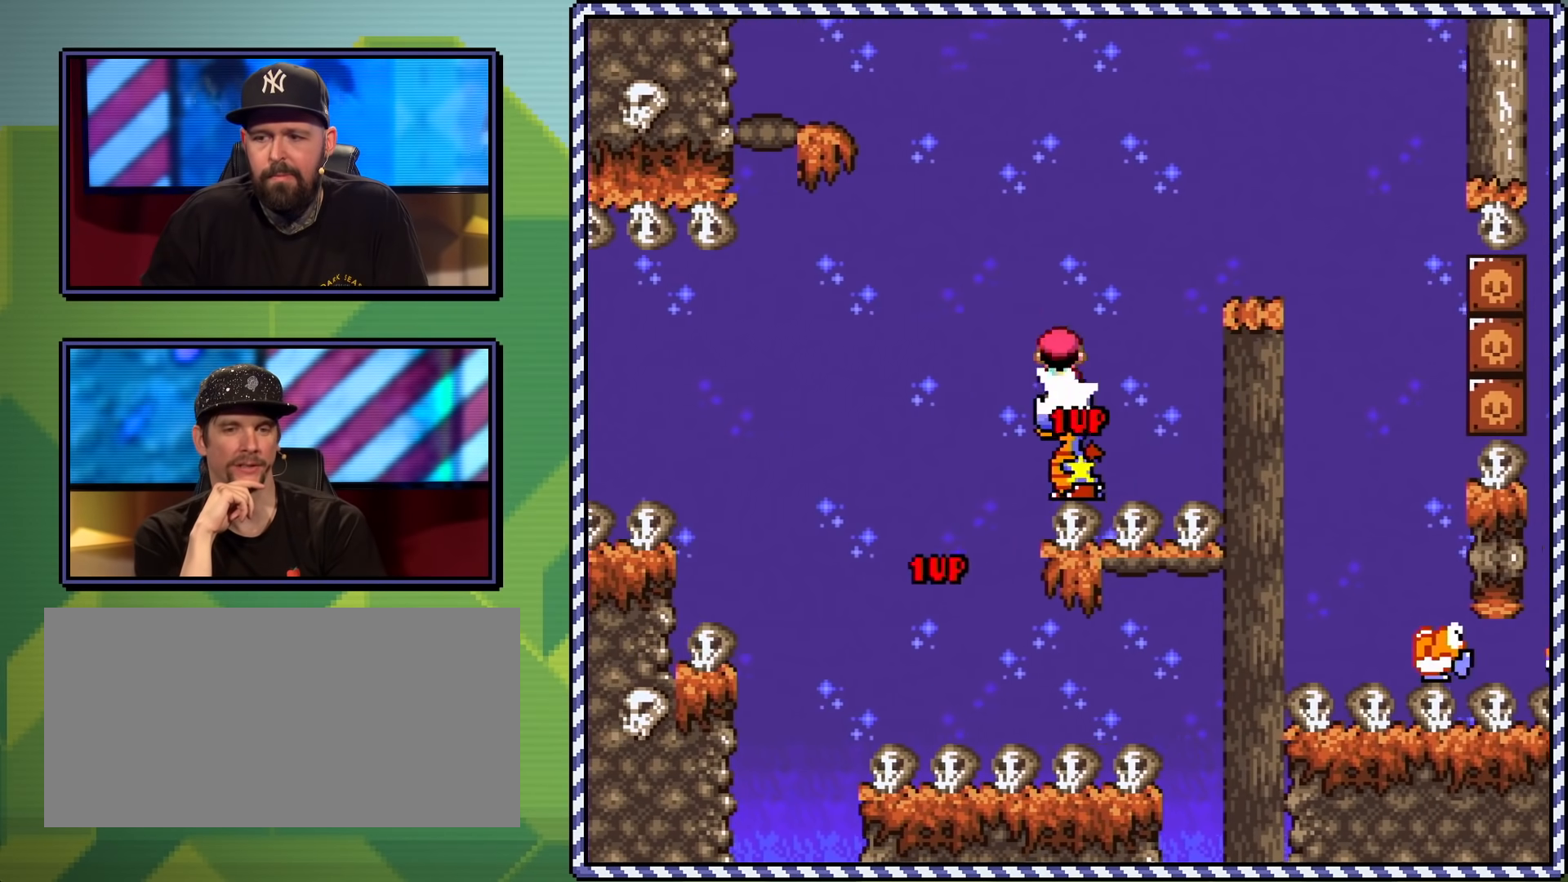
{"buttons": ["A", "X", "DPAD_UP"], "events": [[451, "DPAD_UP", "down"], [501, "DPAD_RIGHT", "up"]]}
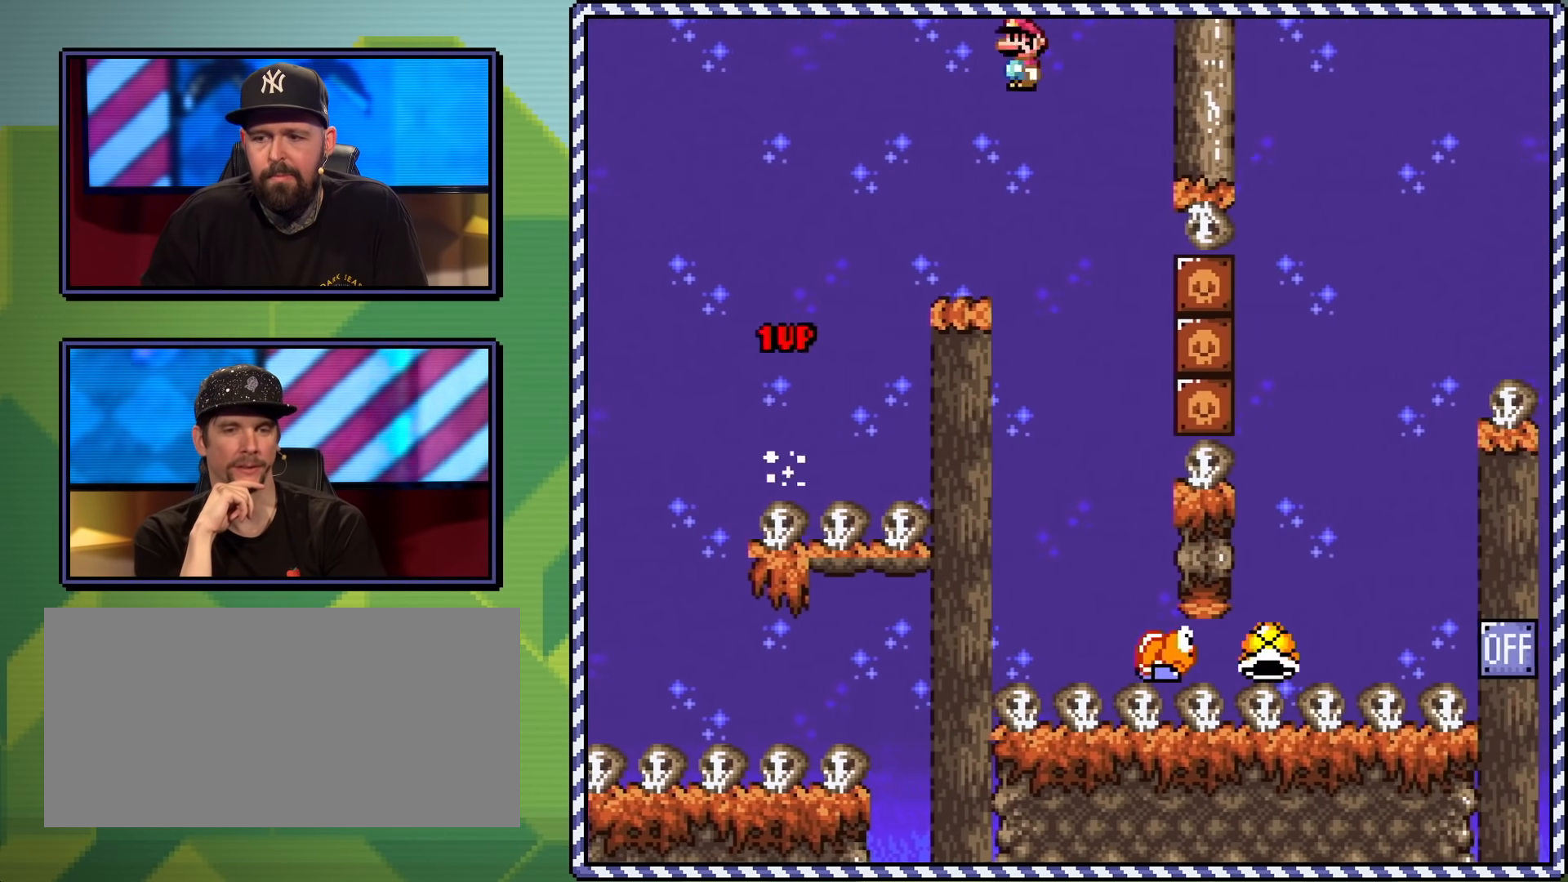
{"buttons": ["A", "B", "X", "Y"], "events": [[33, "DPAD_LEFT", "down"], [83, "DPAD_UP", "up"], [250, "DPAD_LEFT", "up"], [500, "B", "down"], [500, "Y", "down"]]}
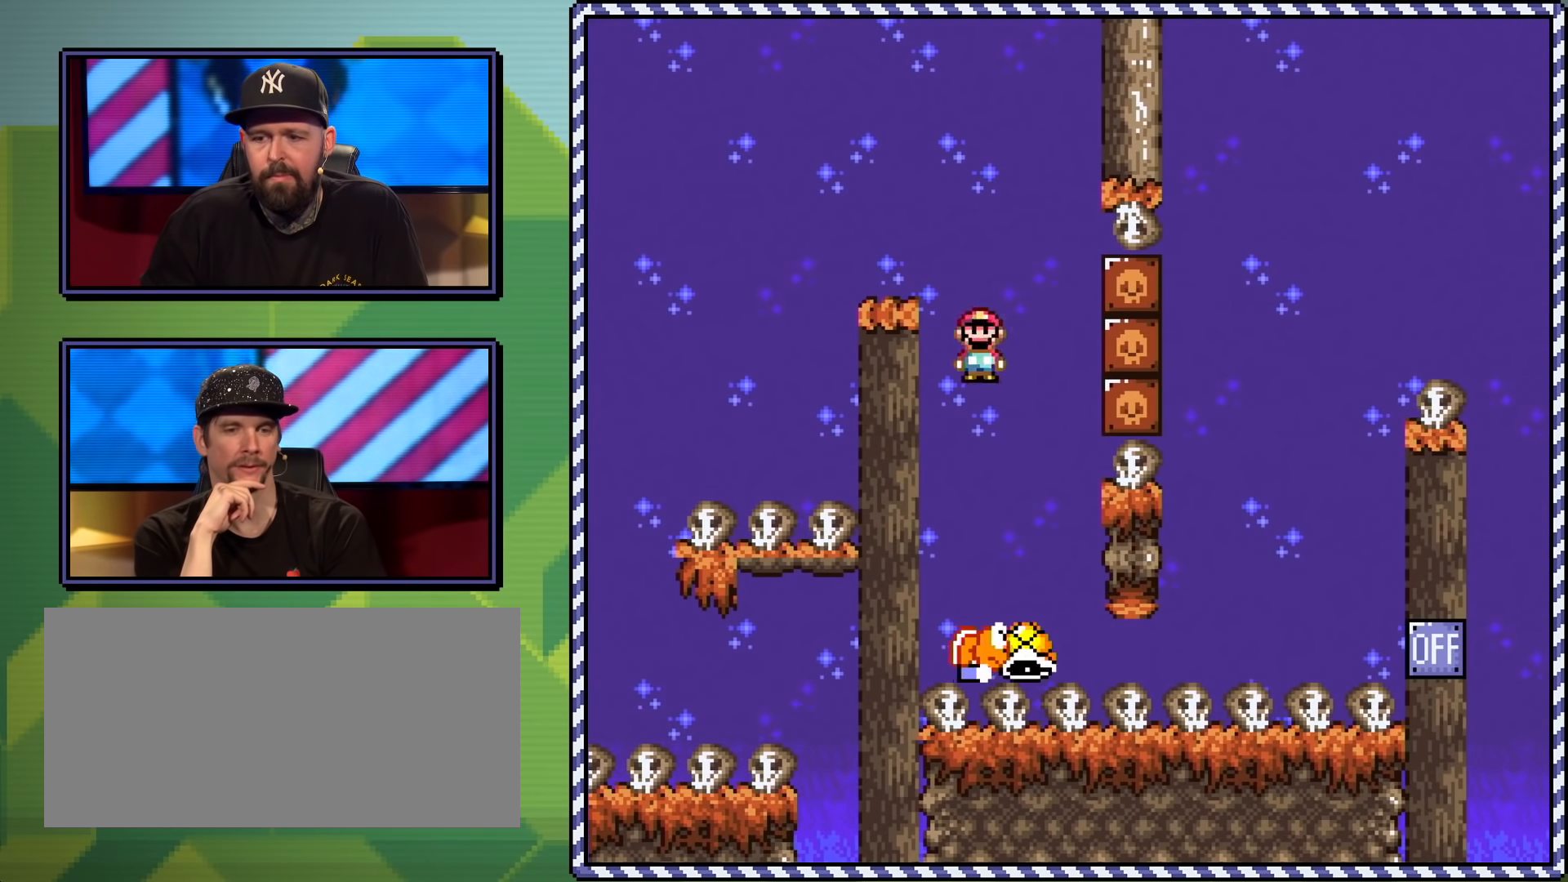
{"buttons": ["B", "Y"], "events": [[33, "A", "up"], [33, "DPAD_RIGHT", "down"], [33, "X", "up"], [150, "DPAD_LEFT", "down"], [150, "DPAD_RIGHT", "up"], [234, "DPAD_LEFT", "up"], [284, "DPAD_RIGHT", "down"], [334, "DPAD_RIGHT", "up"]]}
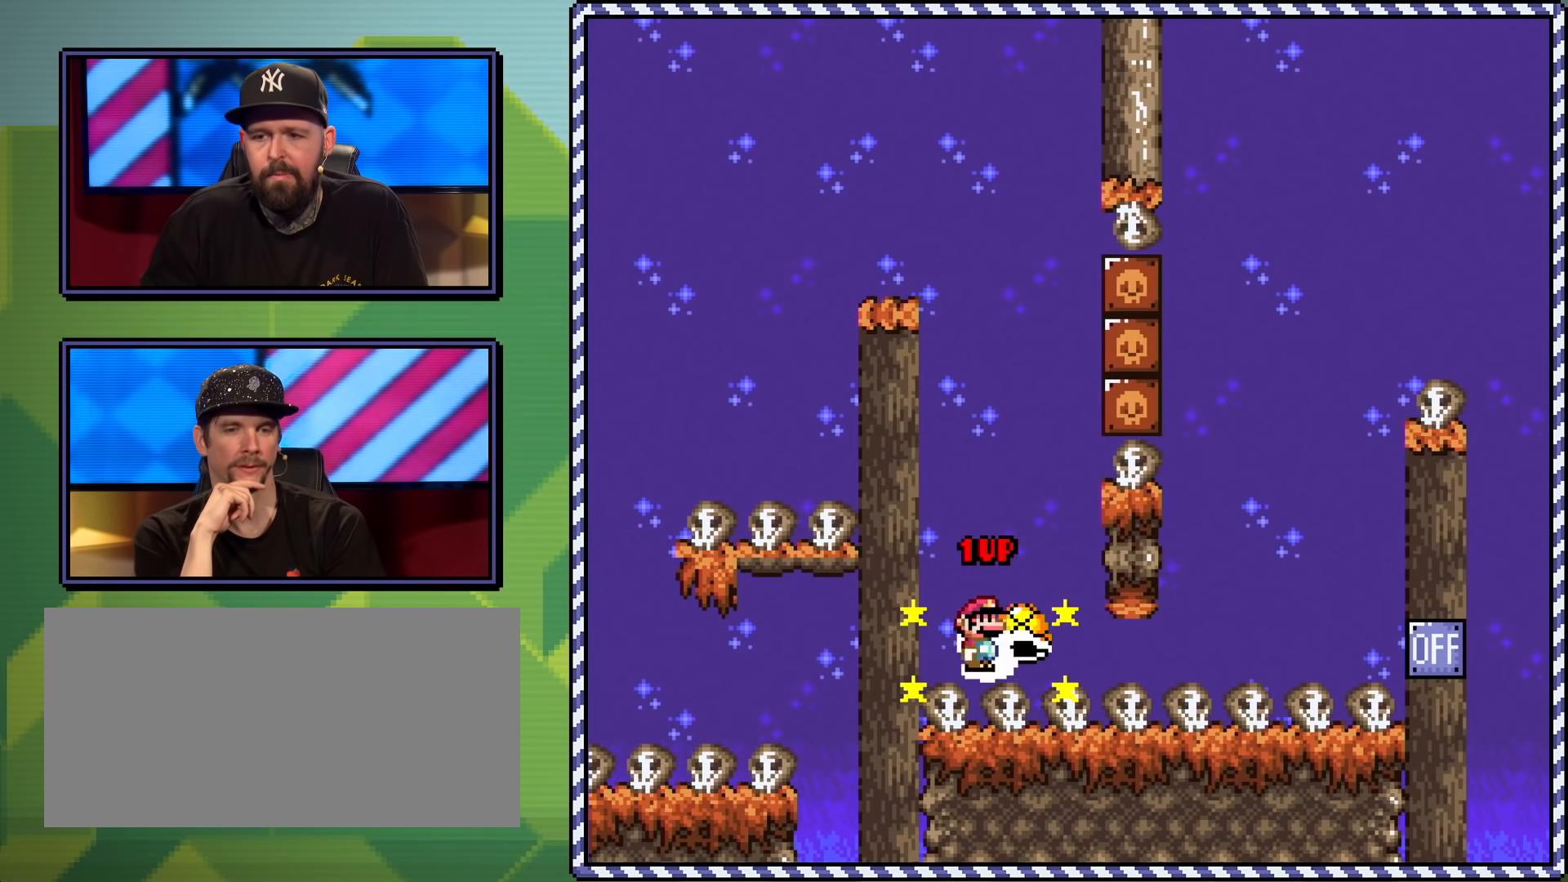
{"buttons": ["Y"], "events": [[450, "B", "up"]]}
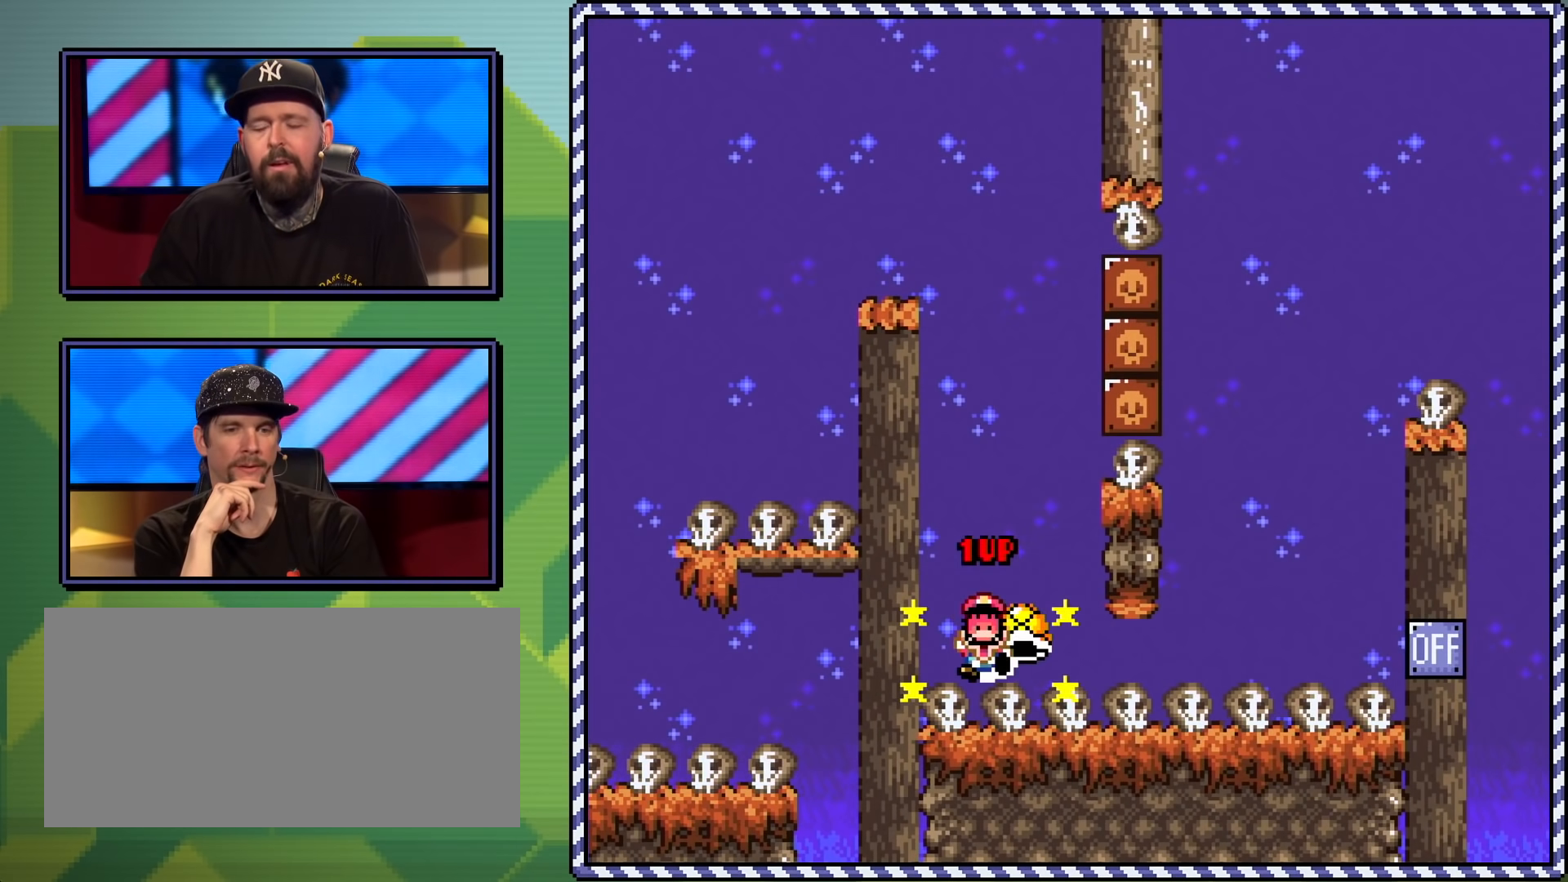
{"buttons": ["Y"], "events": []}
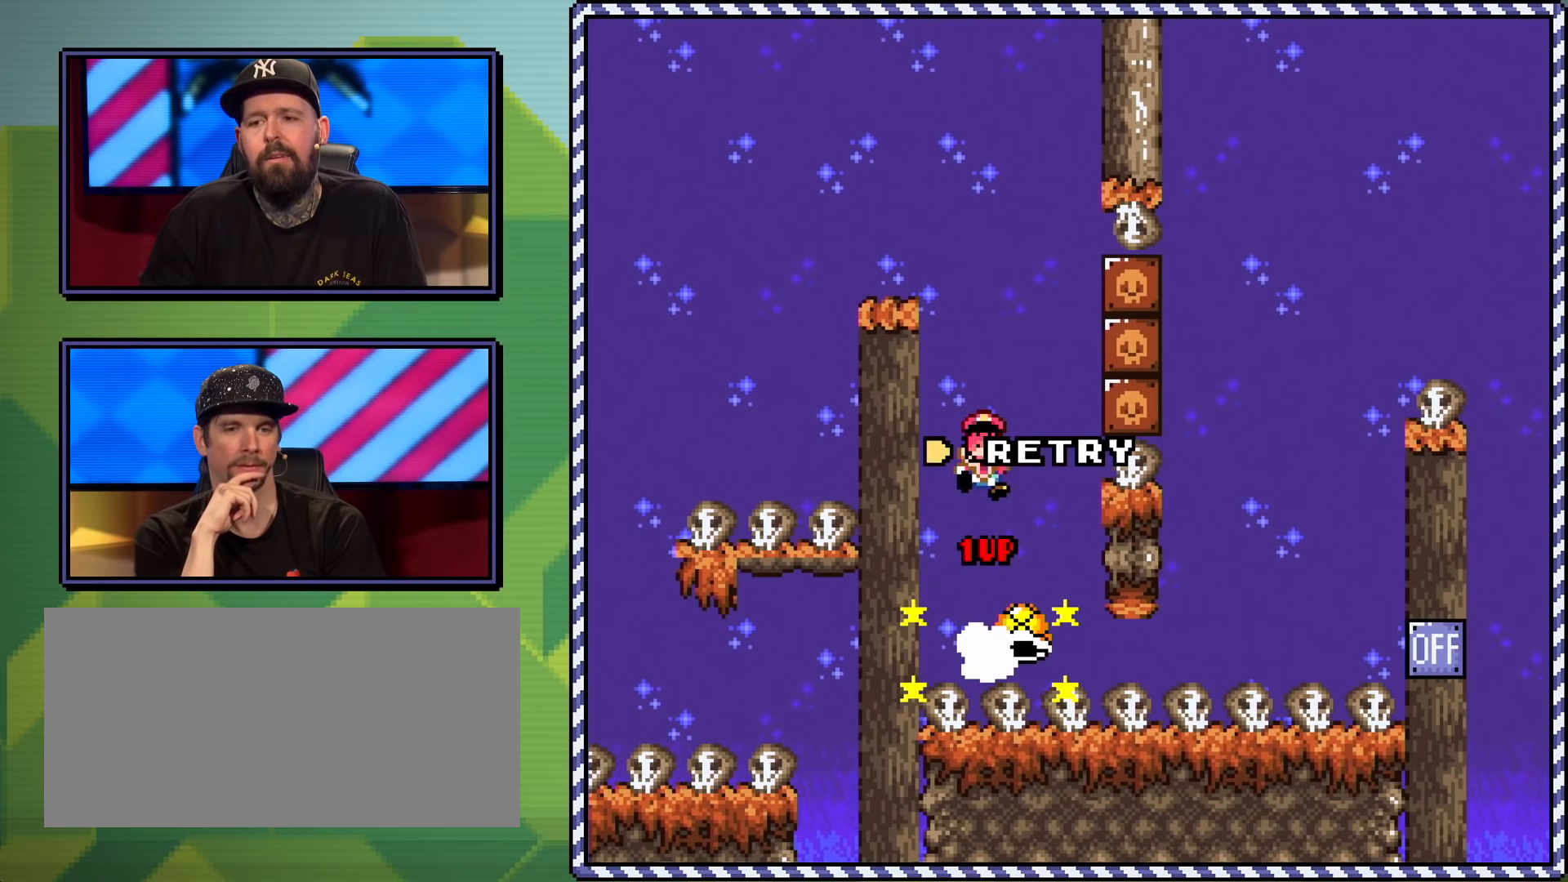
{"buttons": [], "events": [[333, "Y", "up"]]}
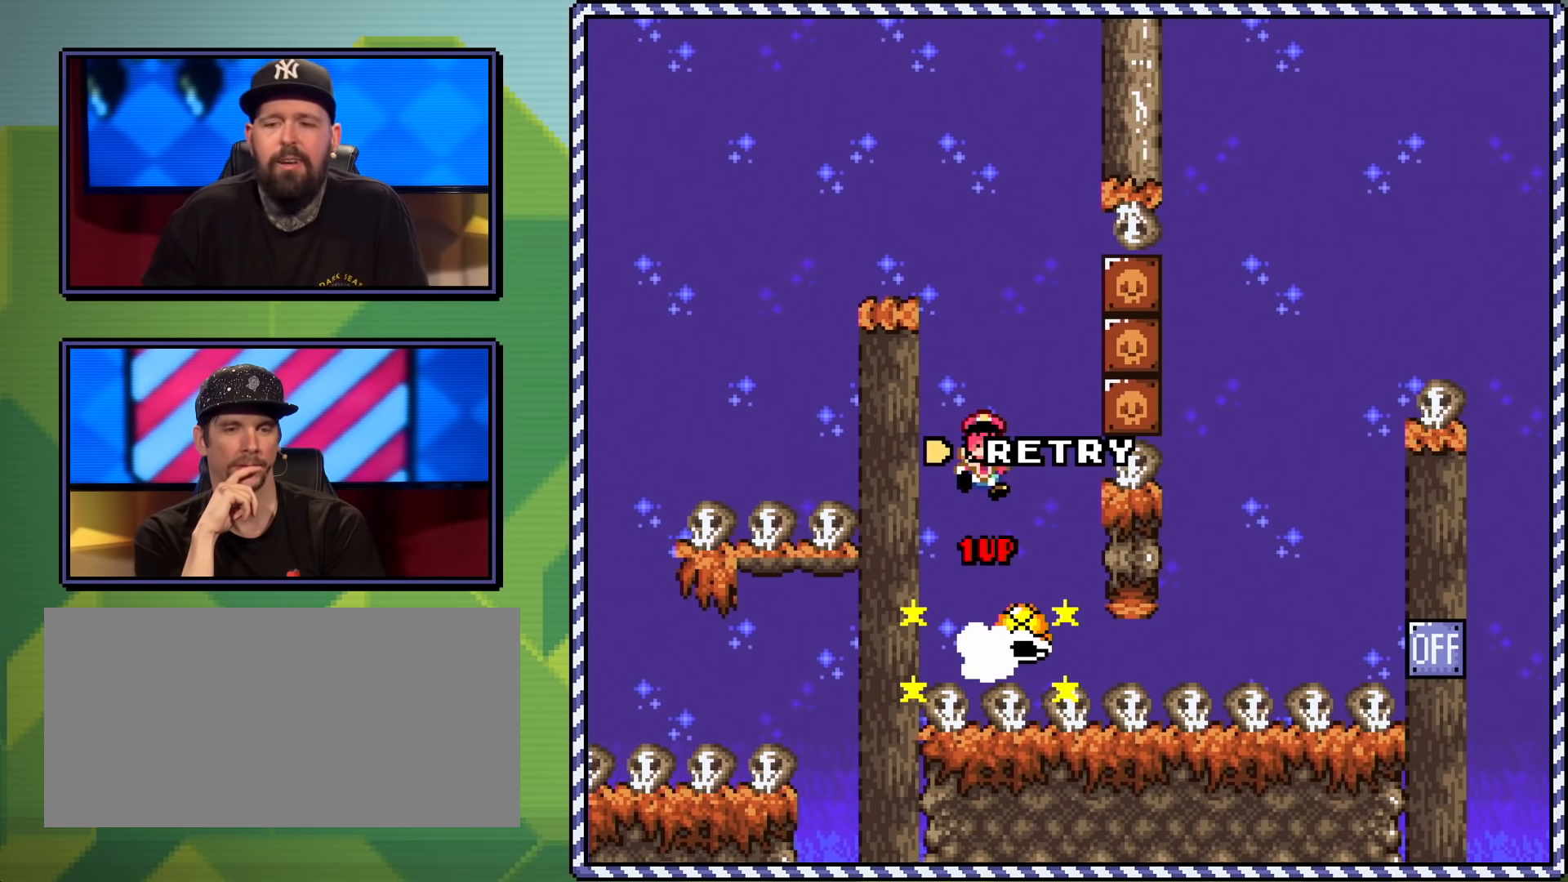
{"buttons": [], "events": []}
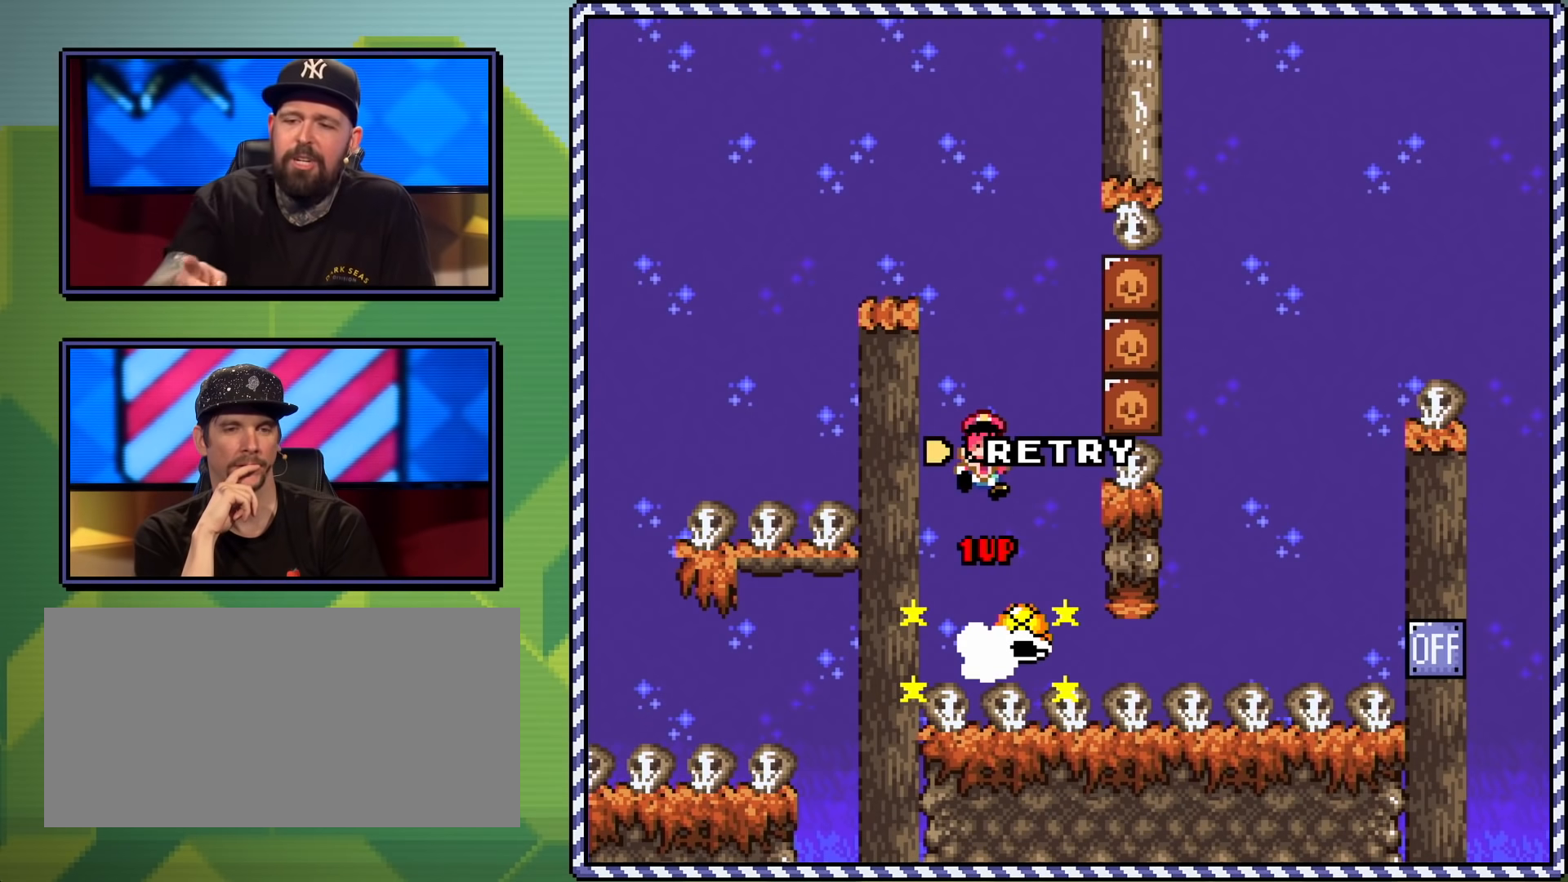
{"buttons": [], "events": []}
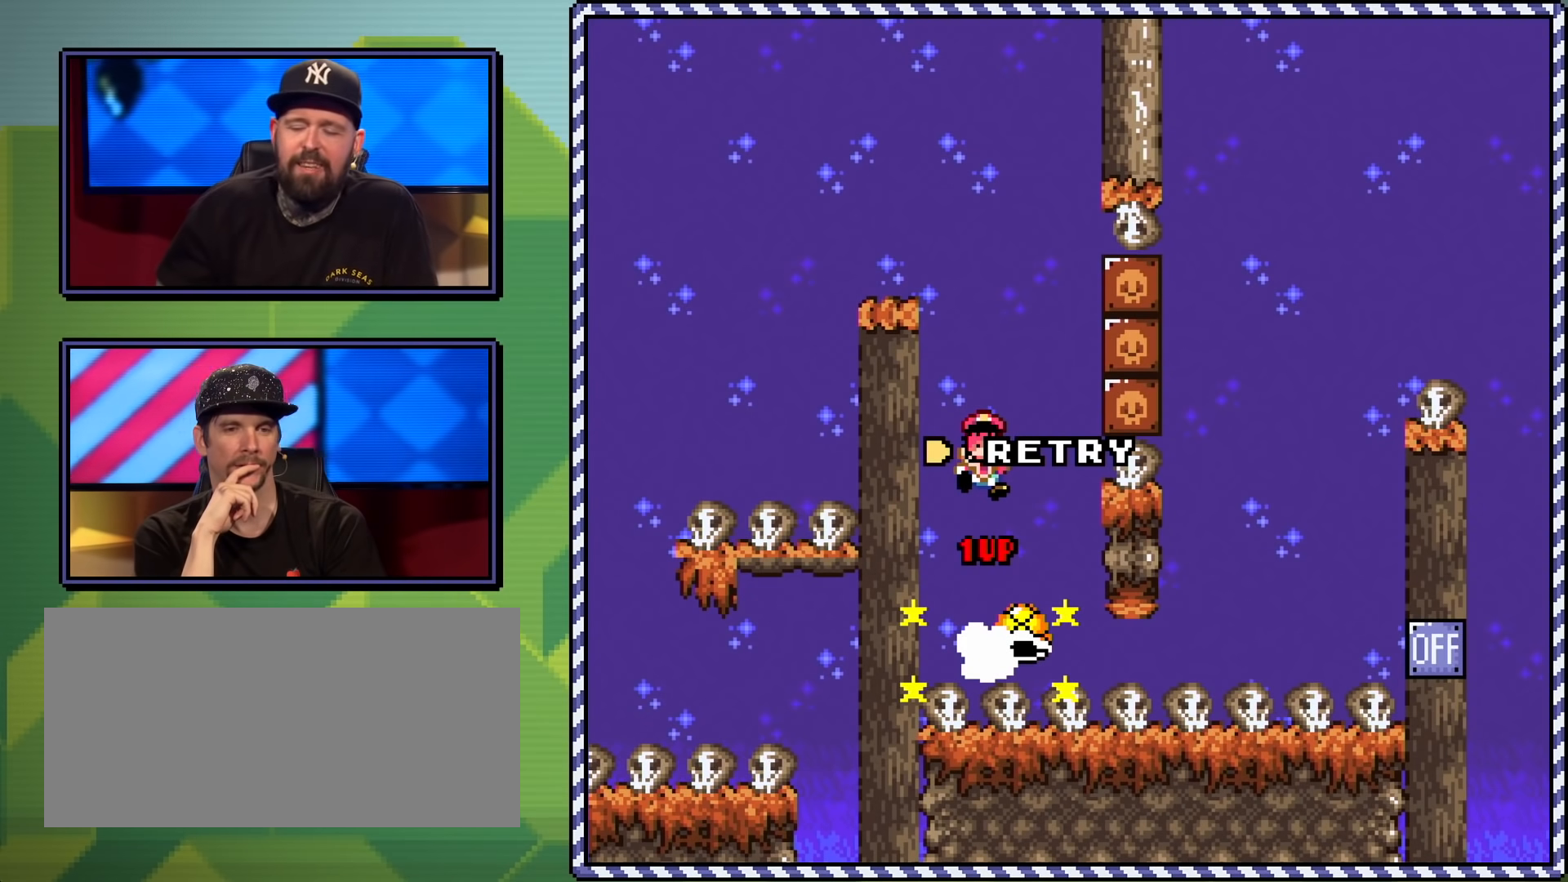
{"buttons": [], "events": []}
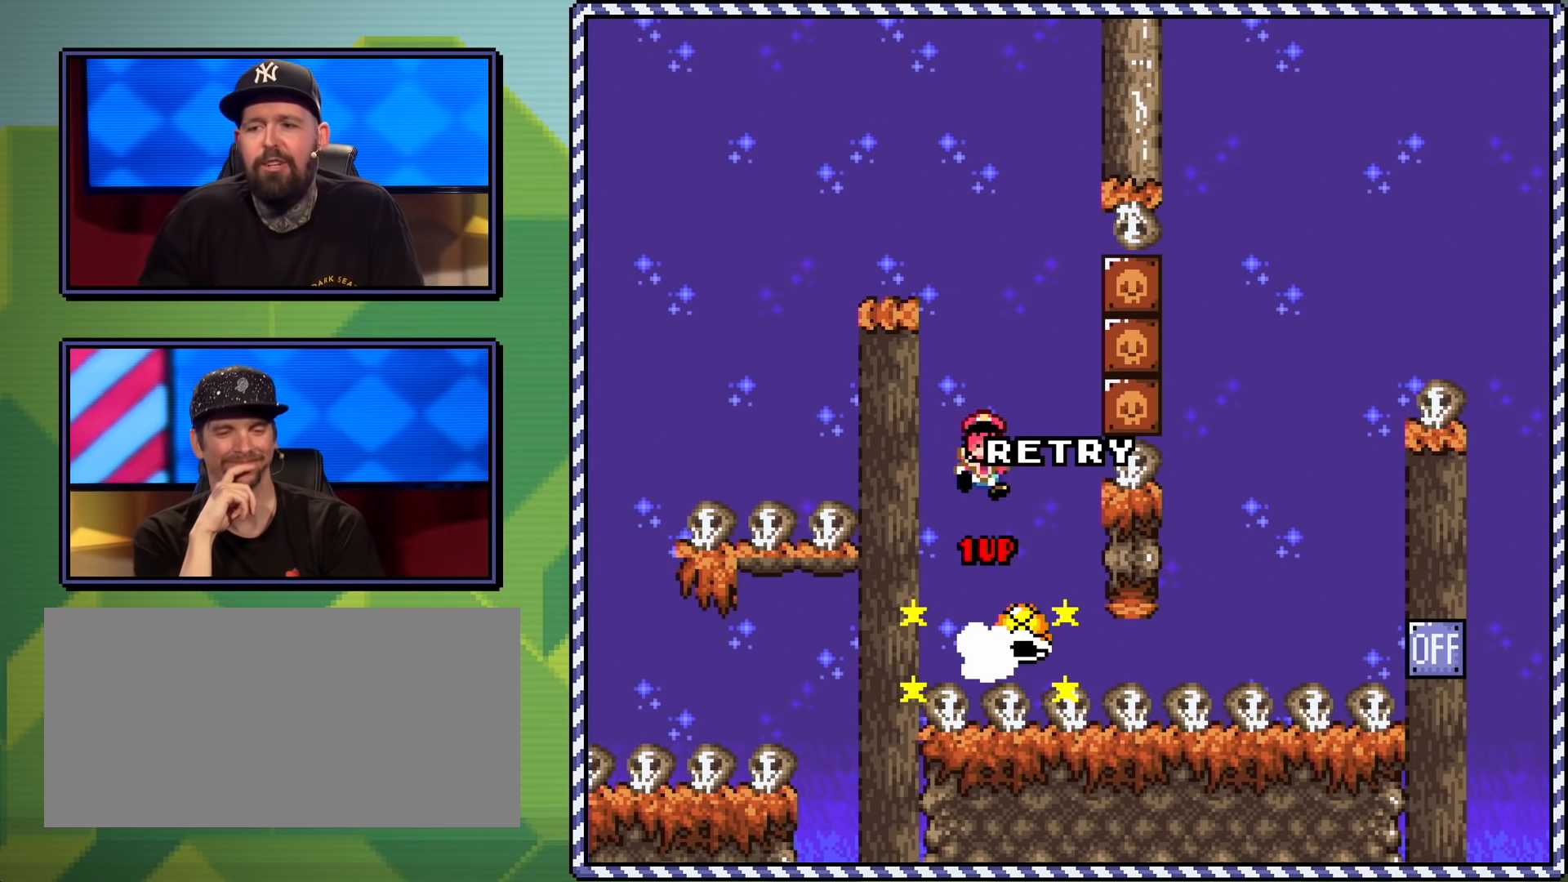
{"buttons": [], "events": []}
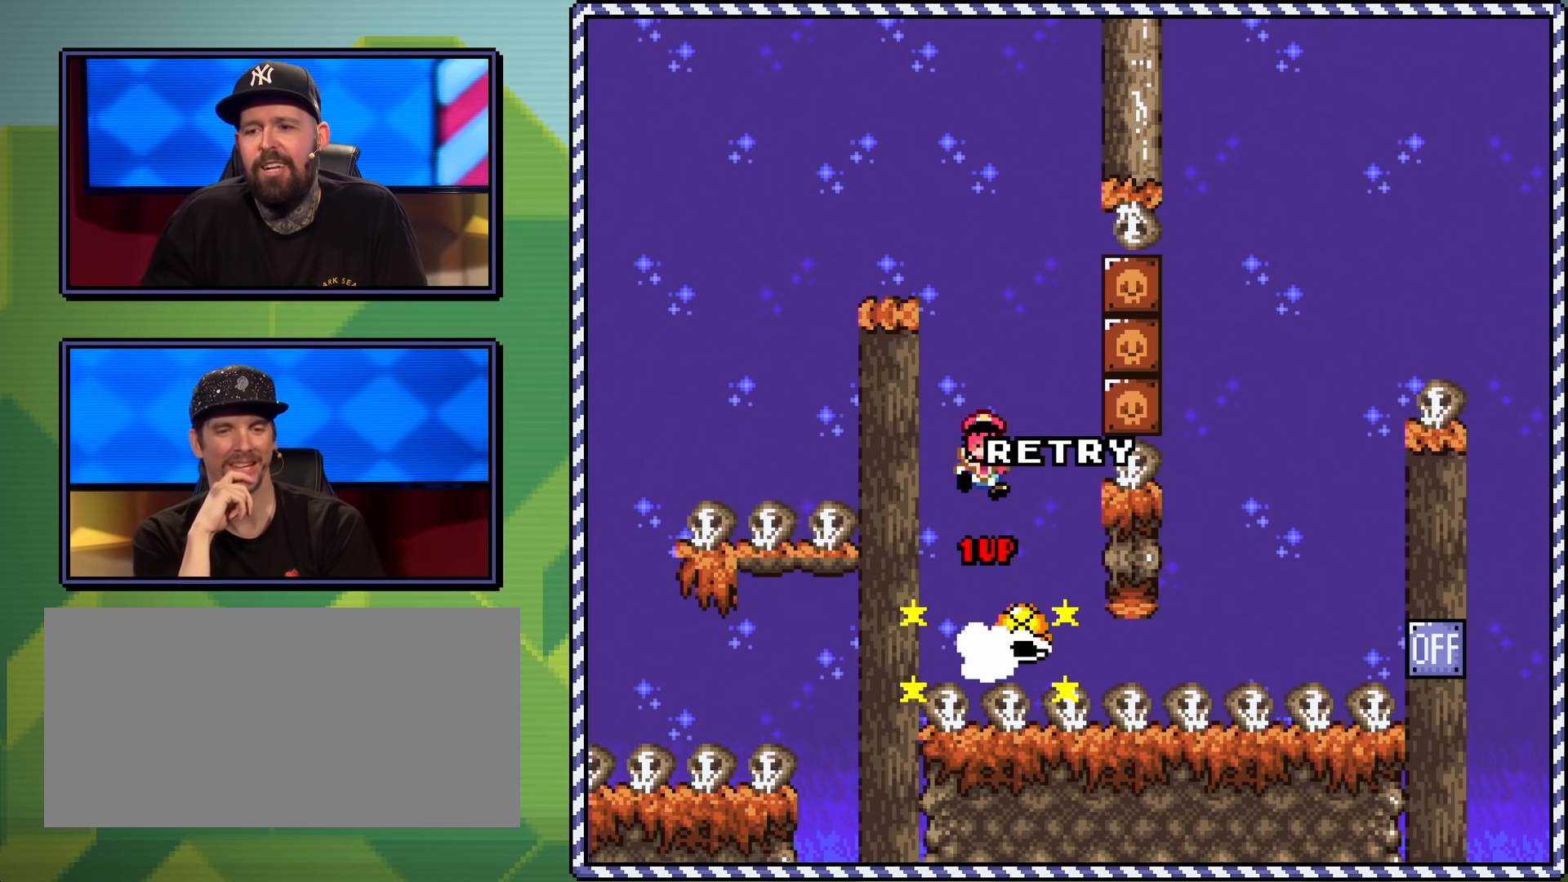
{"buttons": [], "events": [[17, "A", "down"], [167, "A", "up"]]}
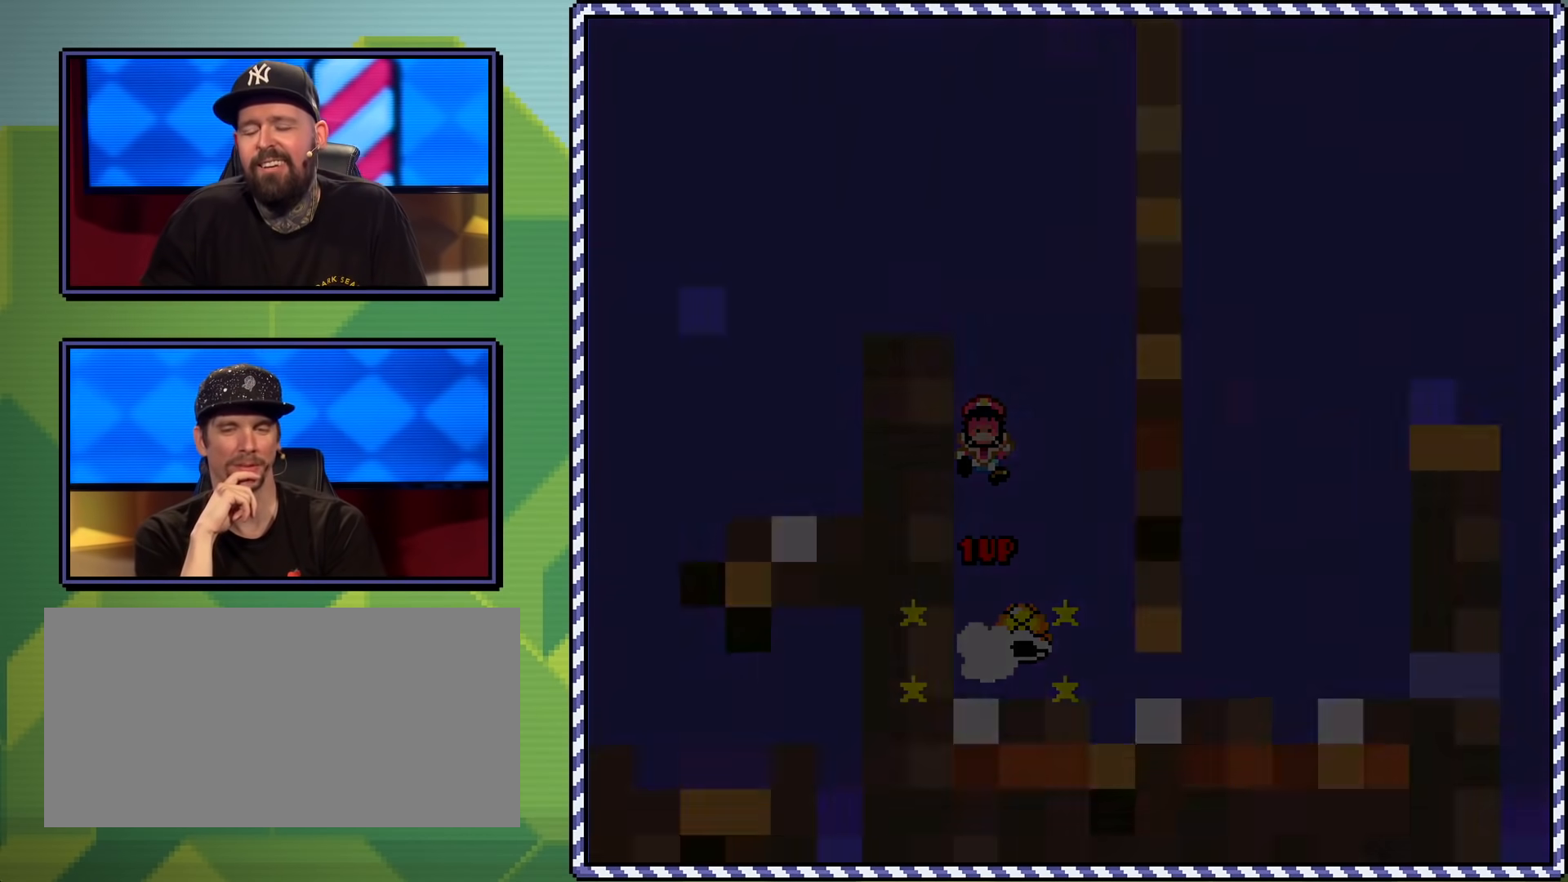
{"buttons": ["B", "Y"], "events": [[33, "B", "down"], [66, "Y", "down"], [183, "B", "up"], [216, "Y", "up"], [300, "B", "down"], [317, "Y", "down"]]}
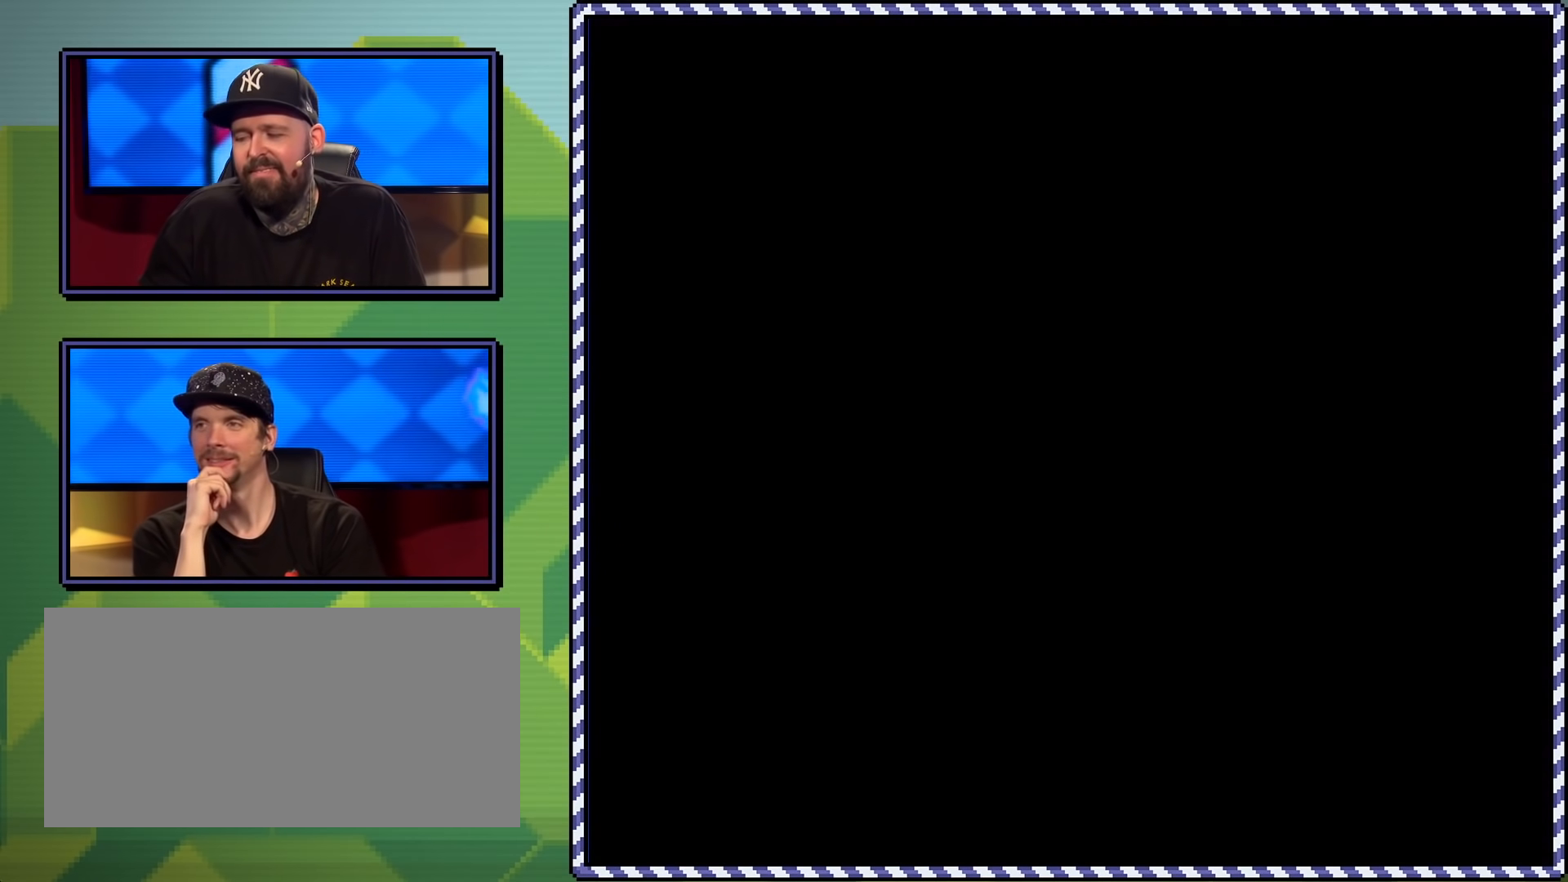
{"buttons": ["B", "Y"], "events": []}
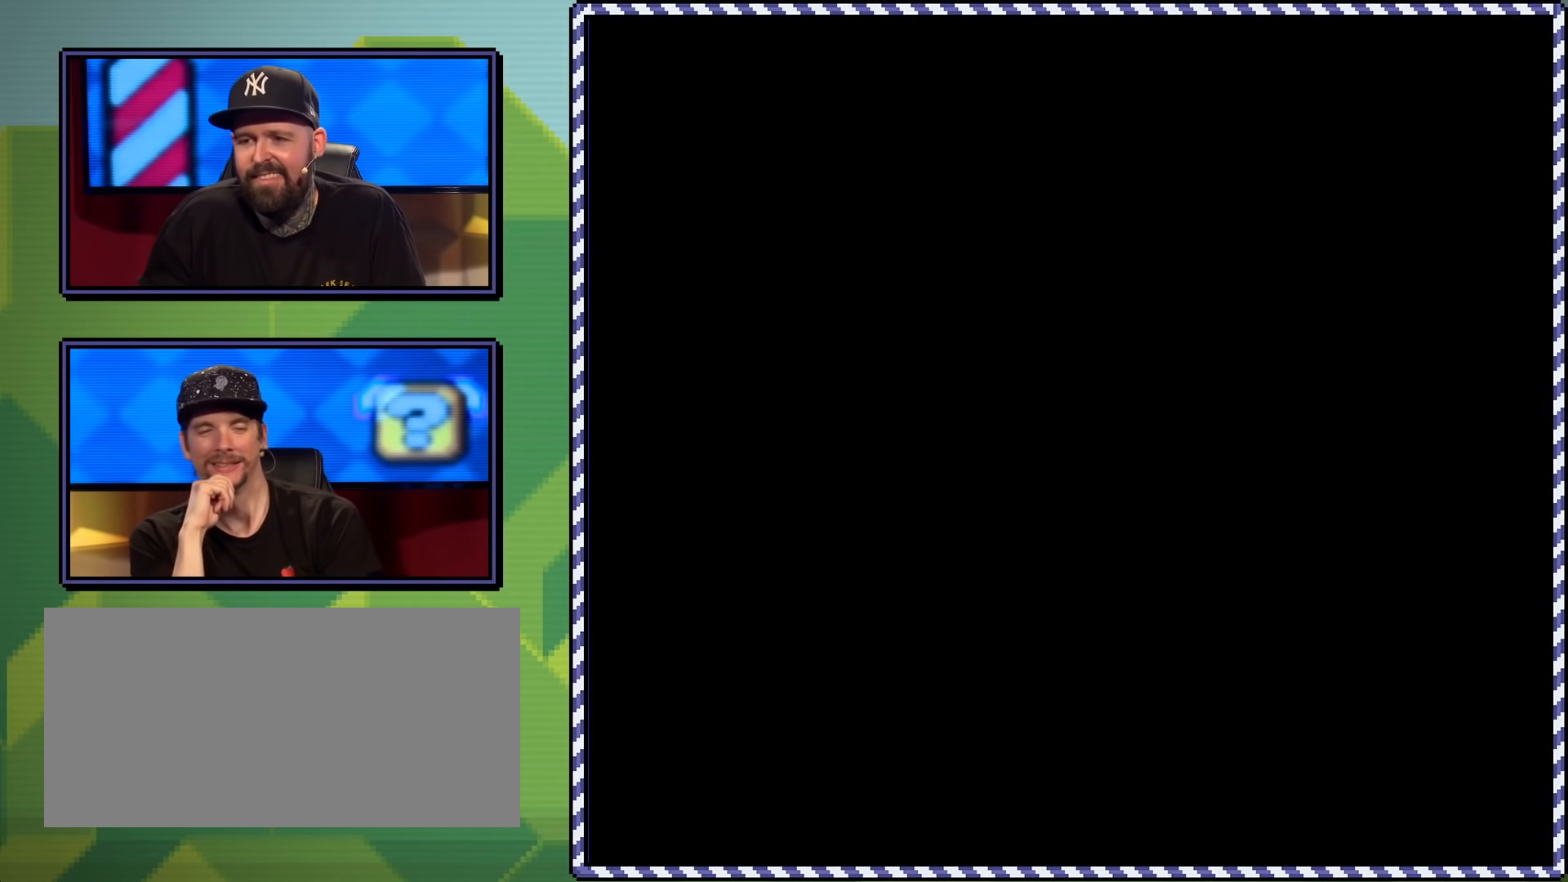
{"buttons": ["B", "Y"], "events": []}
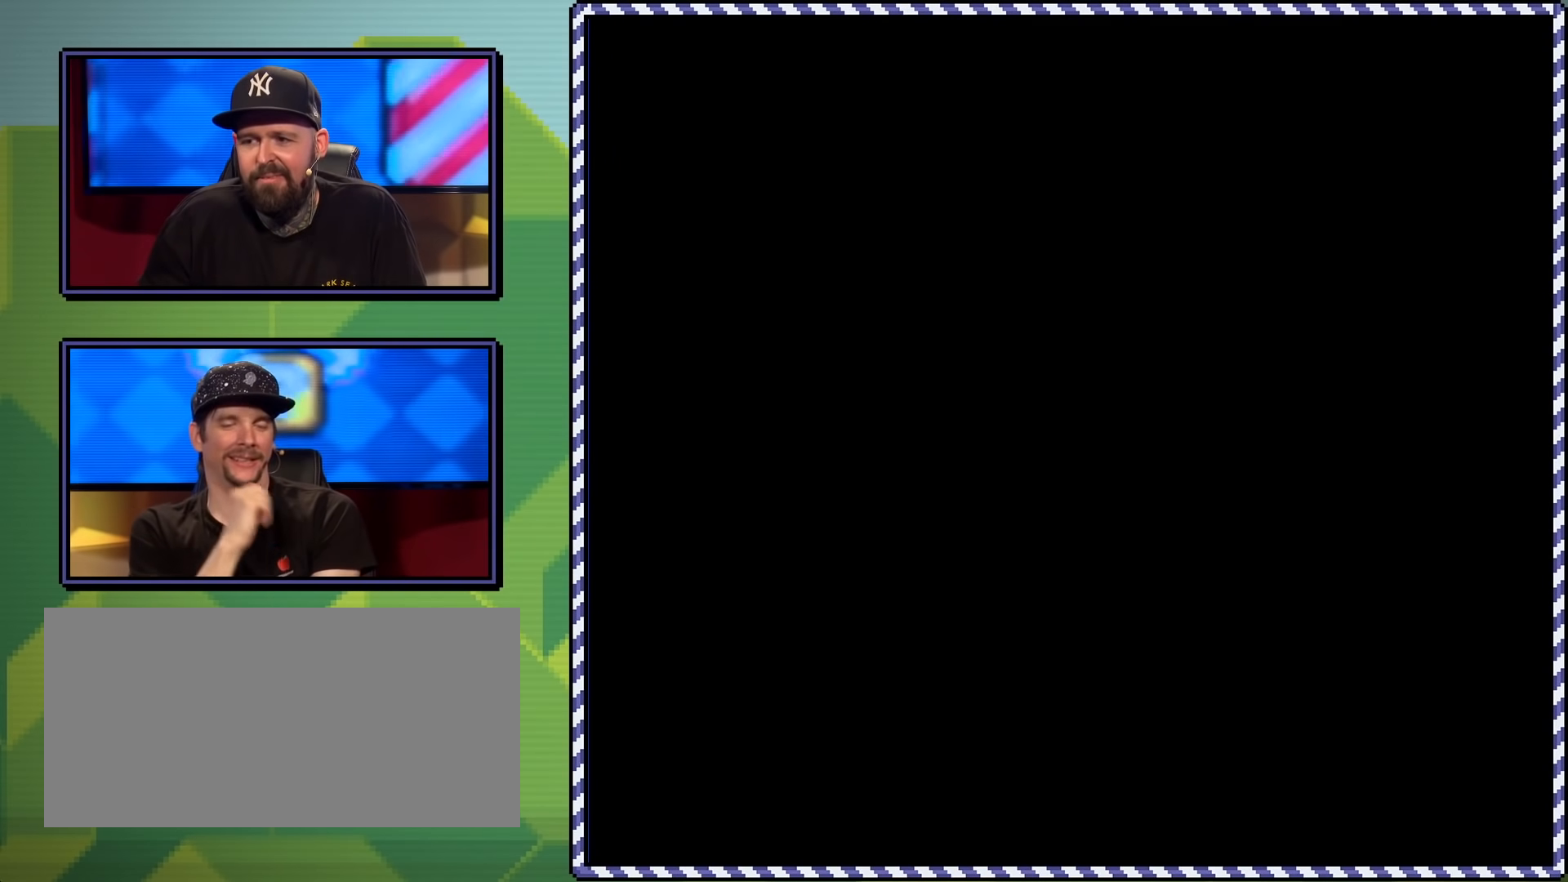
{"buttons": ["B", "Y"], "events": []}
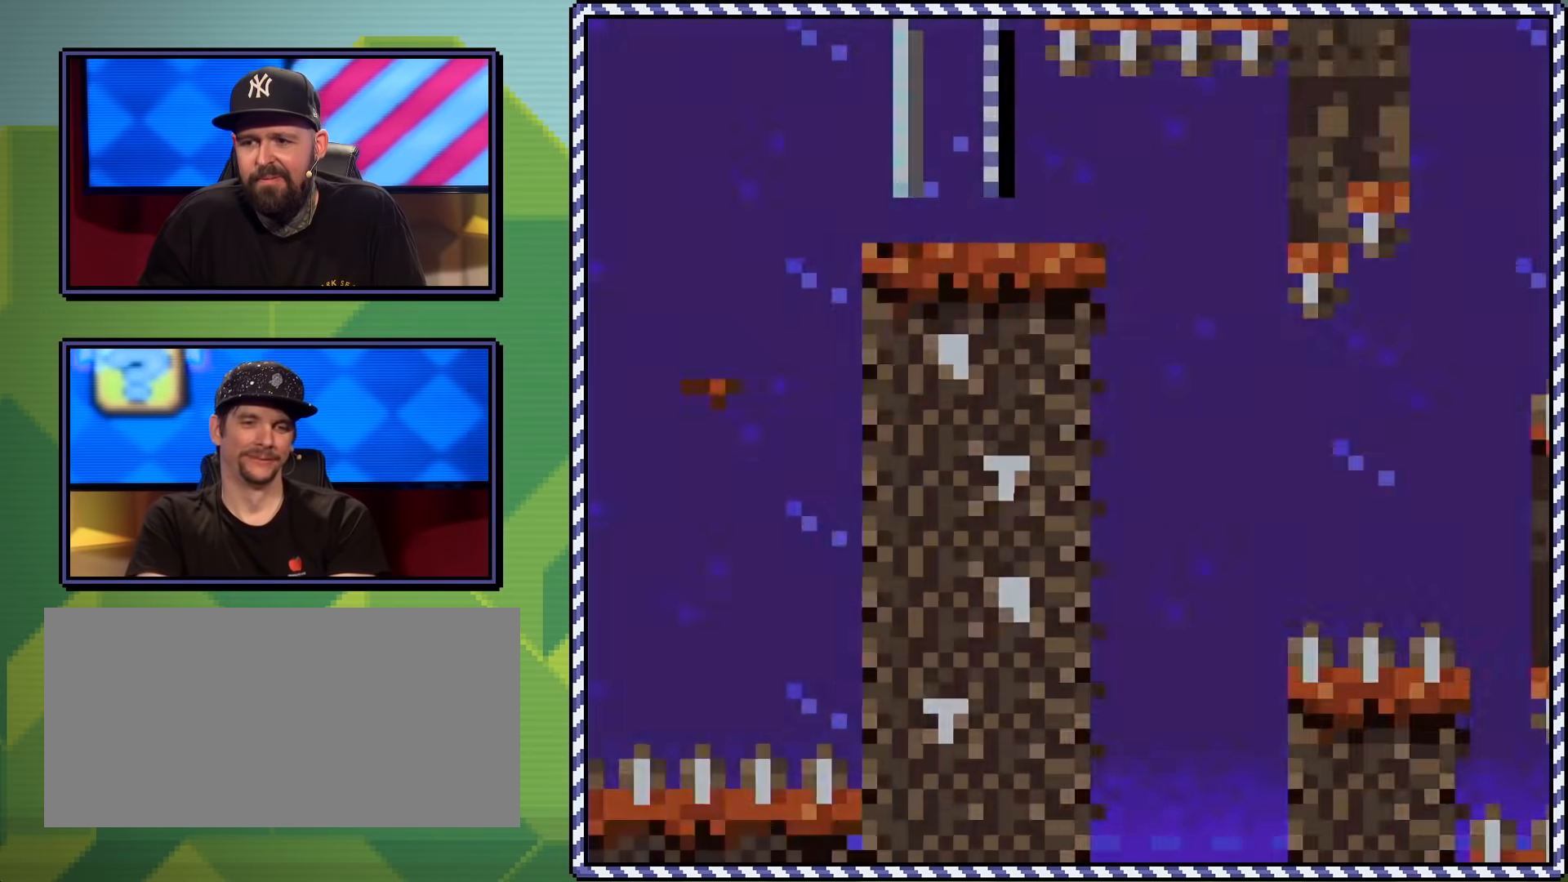
{"buttons": ["Y", "DPAD_RIGHT"], "events": [[400, "DPAD_RIGHT", "down"], [500, "B", "up"]]}